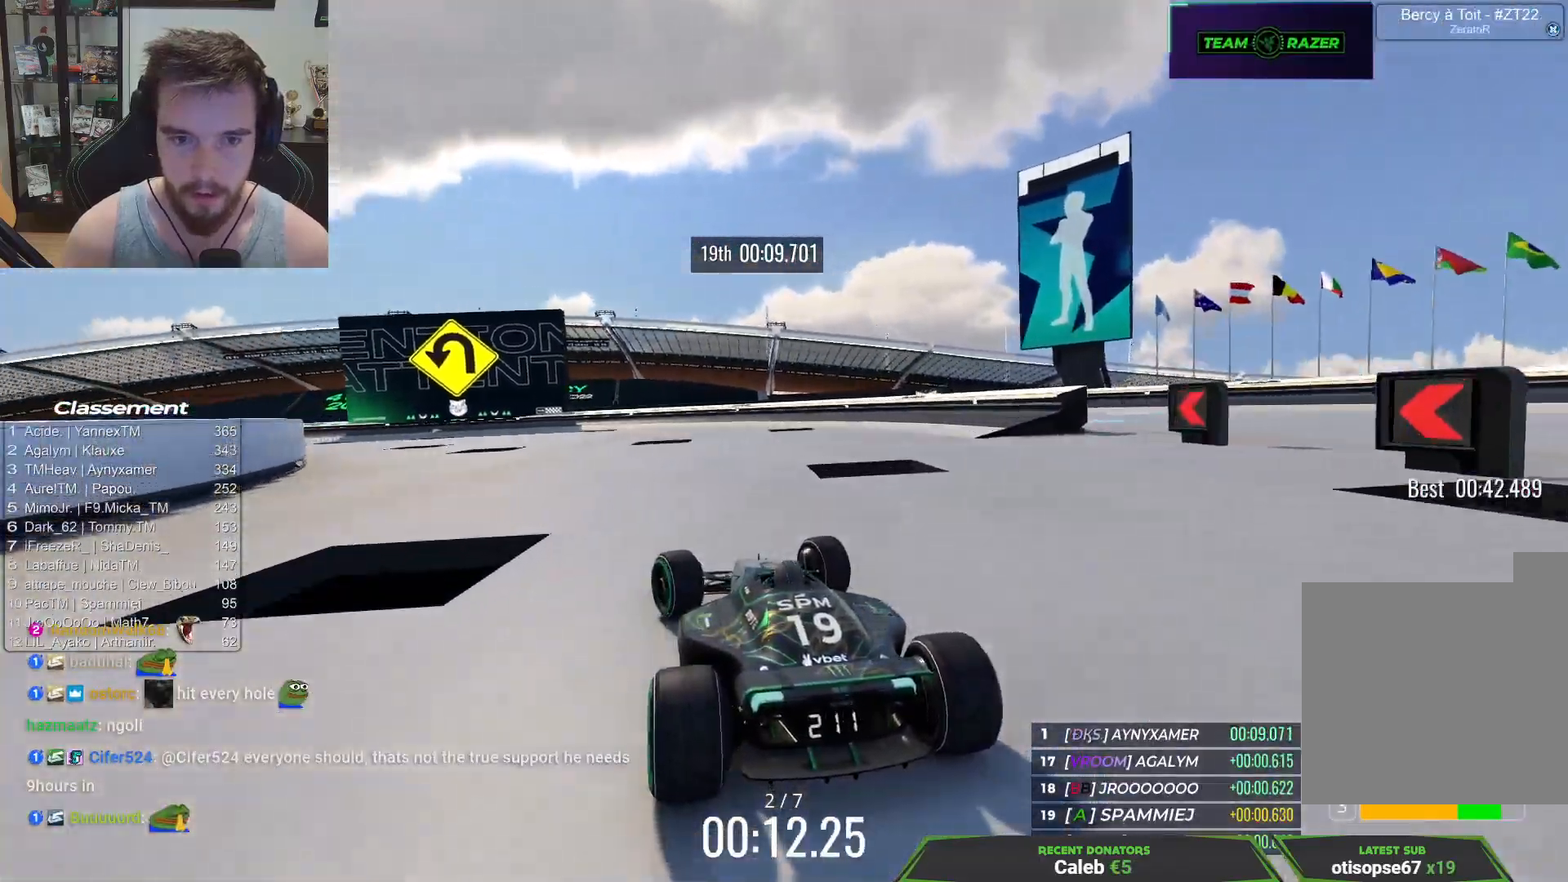
Gameplay with keyboard; each line is a JSON object with the keys held at the frame after it. "events" lists presses ("down") and releases ("up") of "down", "left", "right" and "up" between this image and that frame as [ms after this image, input, new state], when the widget could be followed in between. No other keys are recorded. Mouse input is not recorded.
{"keys": ["left", "up"], "events": [[33, "left", "down"]]}
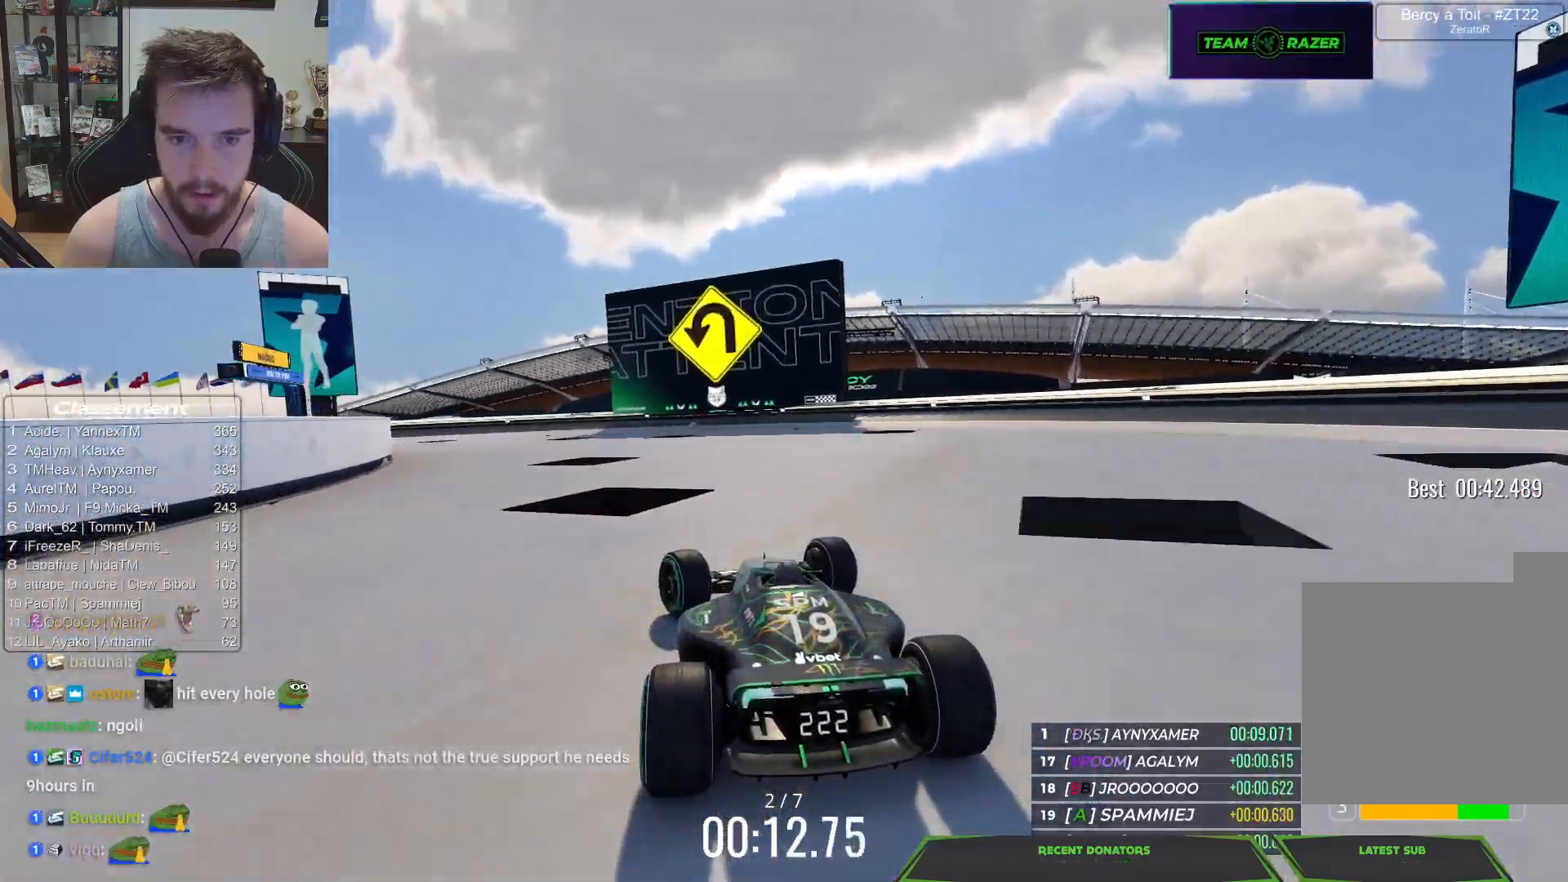
{"keys": ["left", "up"], "events": [[33, "down", "down"], [450, "down", "up"]]}
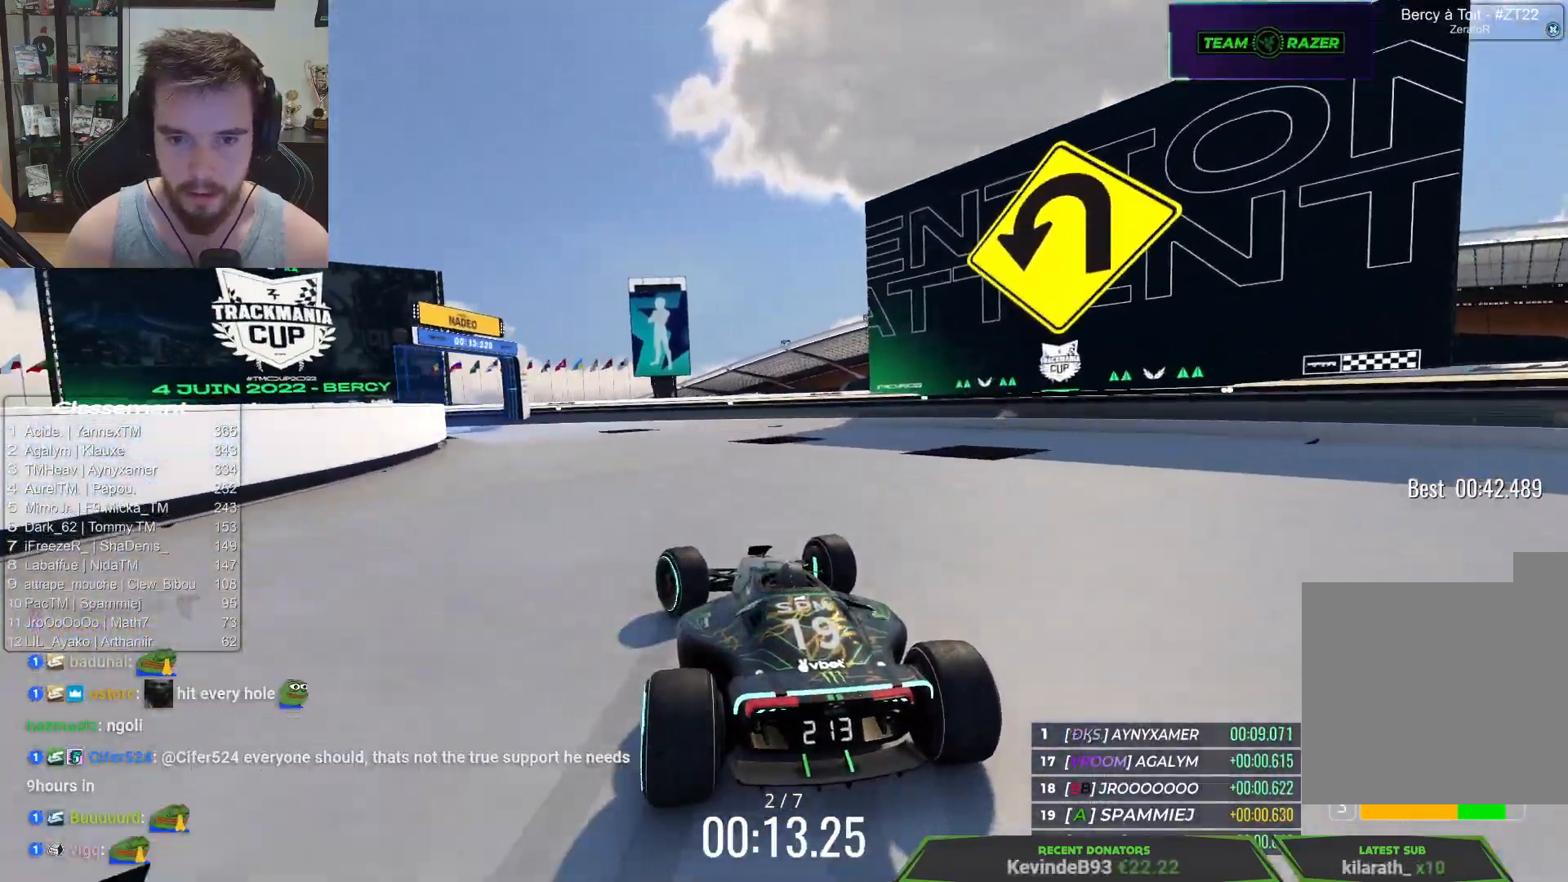
{"keys": ["left", "up"], "events": [[83, "down", "down"], [483, "down", "up"]]}
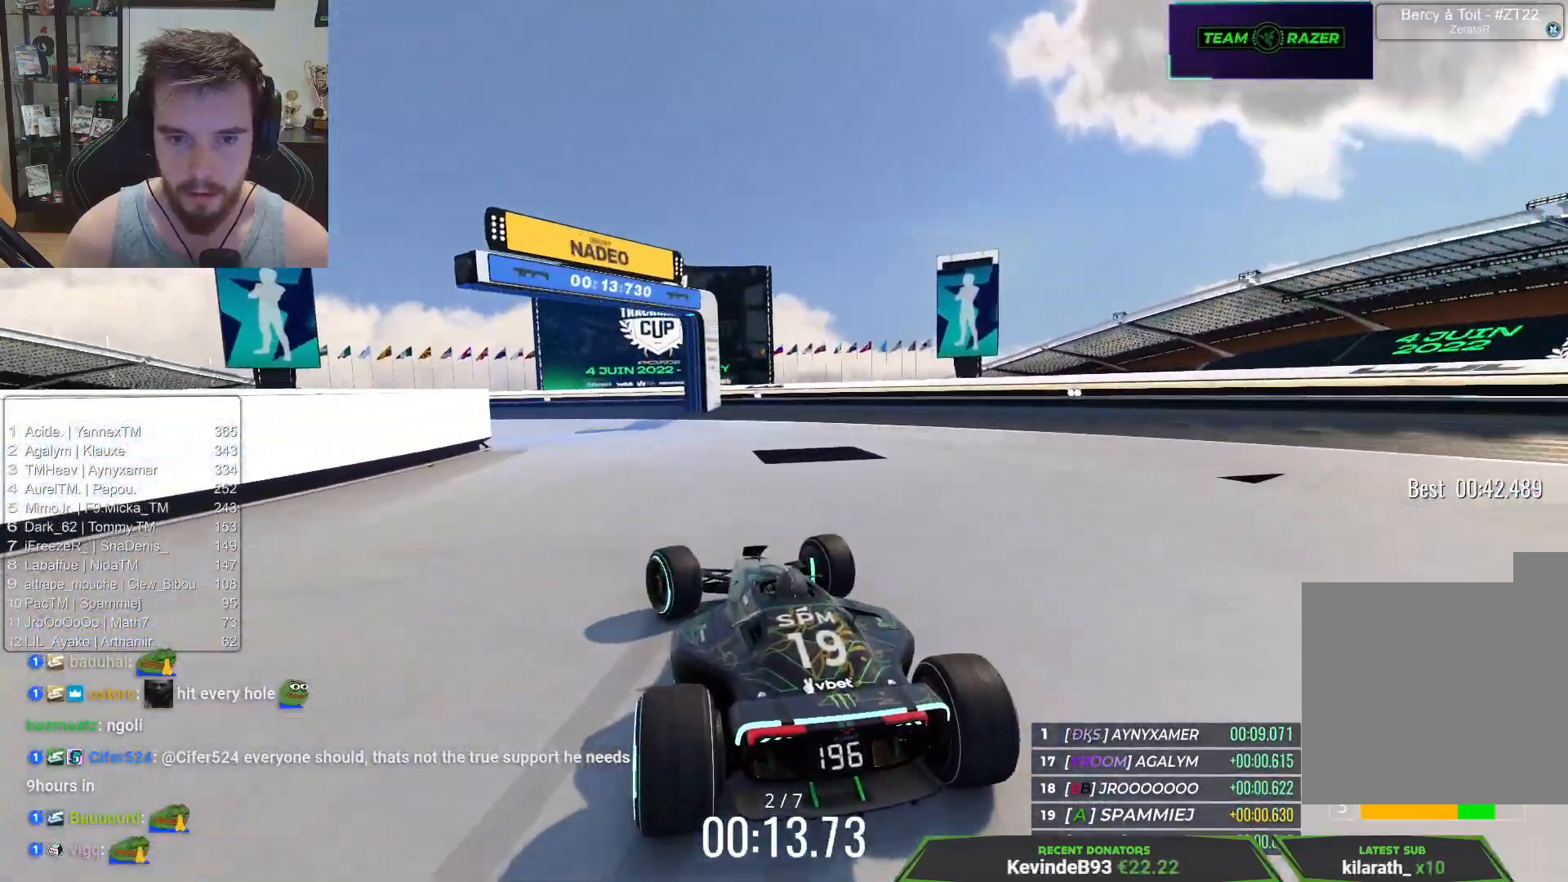
{"keys": ["left", "up"], "events": [[100, "down", "down"], [217, "down", "up"]]}
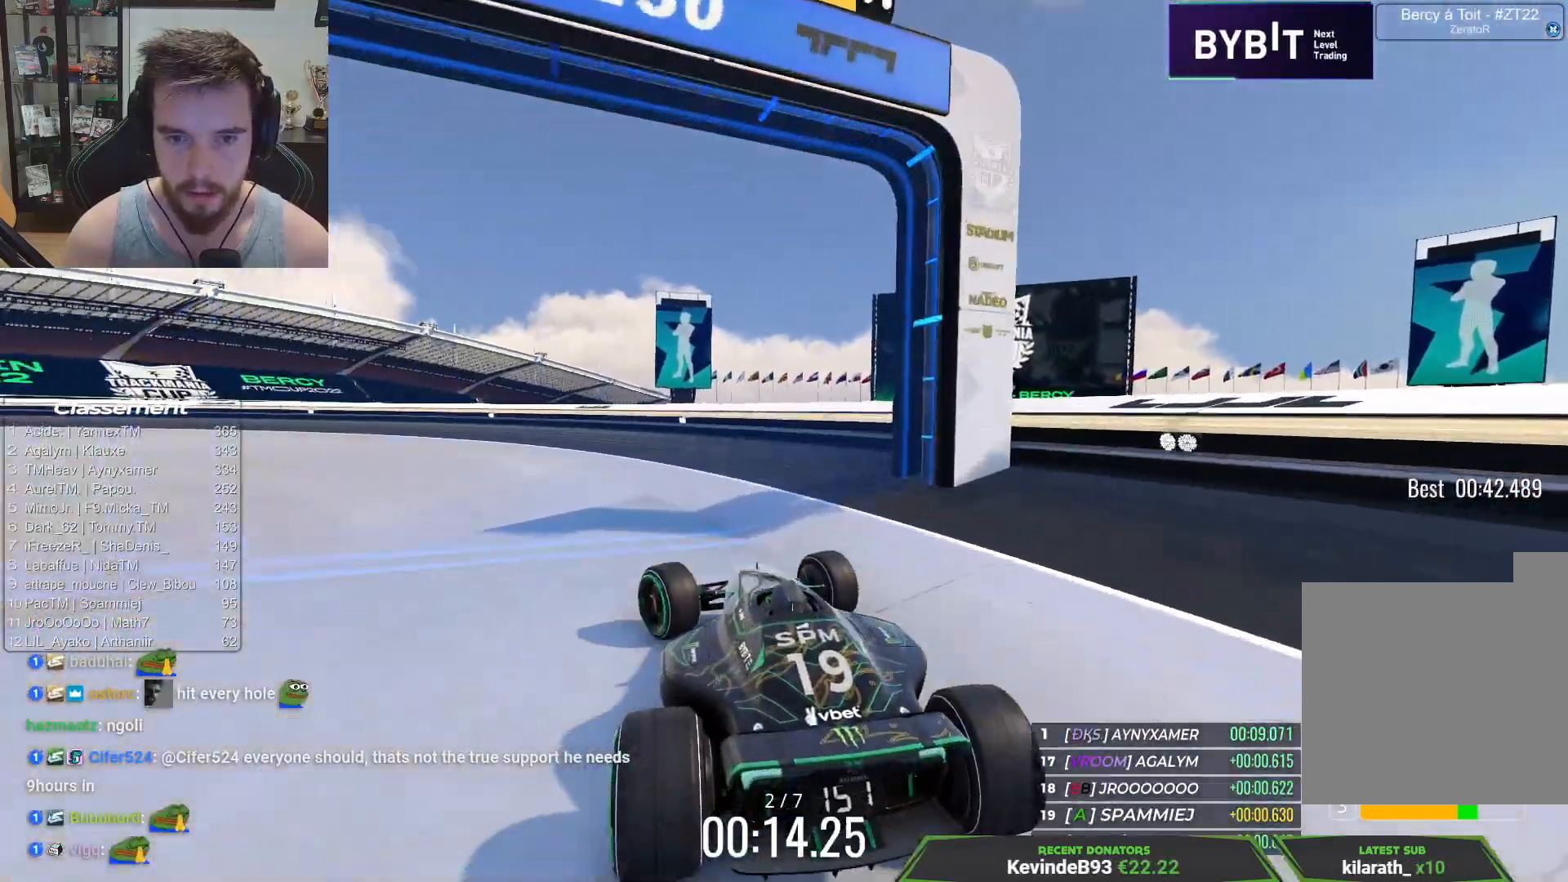
{"keys": ["up"], "events": [[17, "up", "up"], [200, "up", "down"], [500, "left", "up"]]}
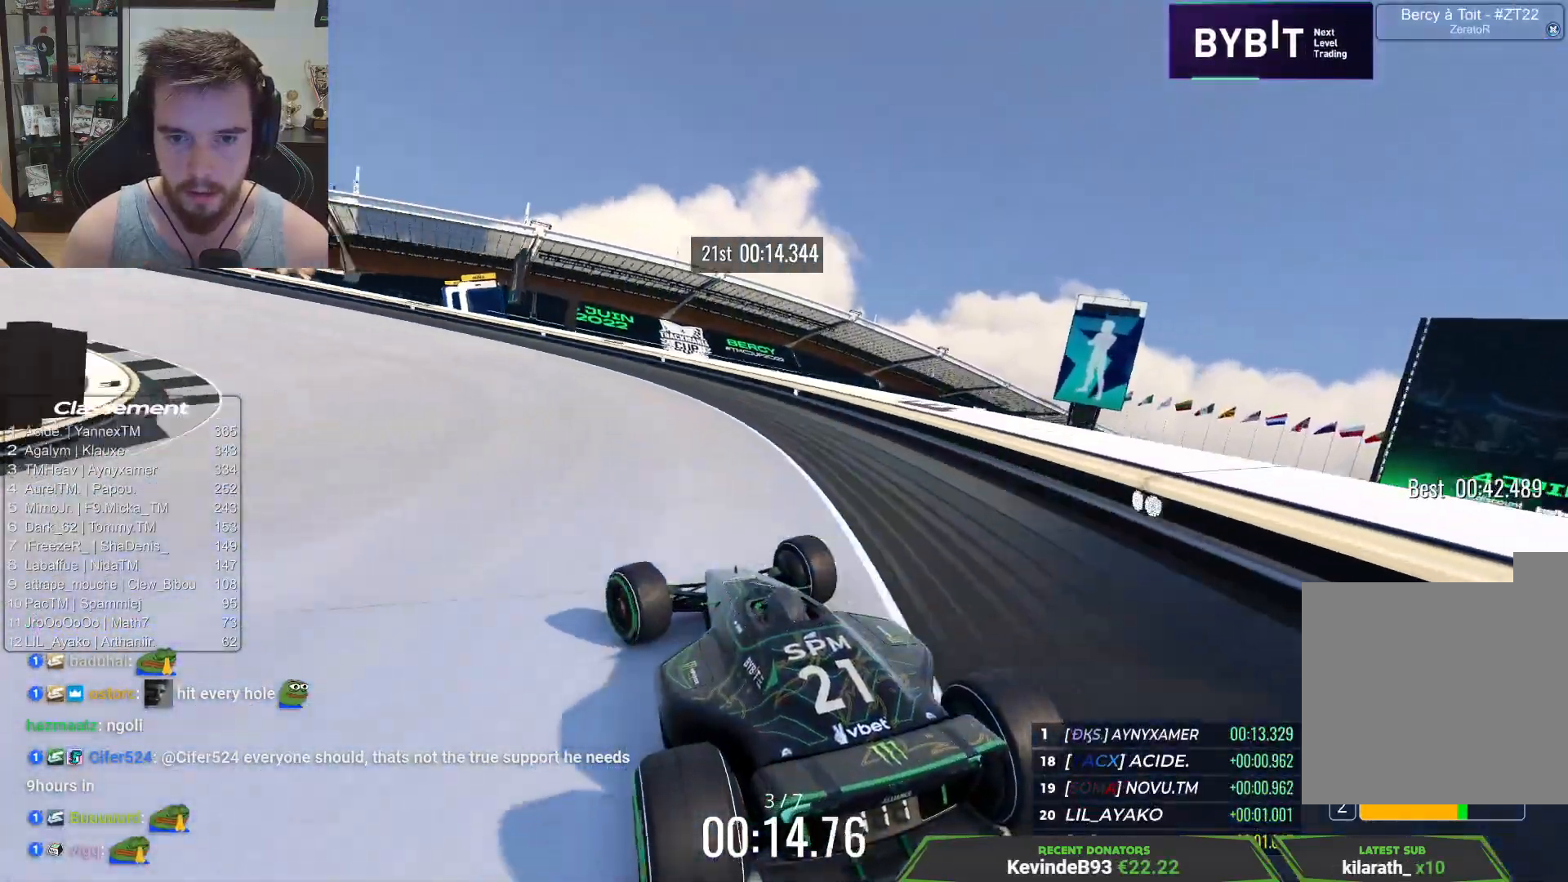
{"keys": ["left", "up"], "events": [[83, "left", "down"], [283, "left", "up"], [383, "left", "down"]]}
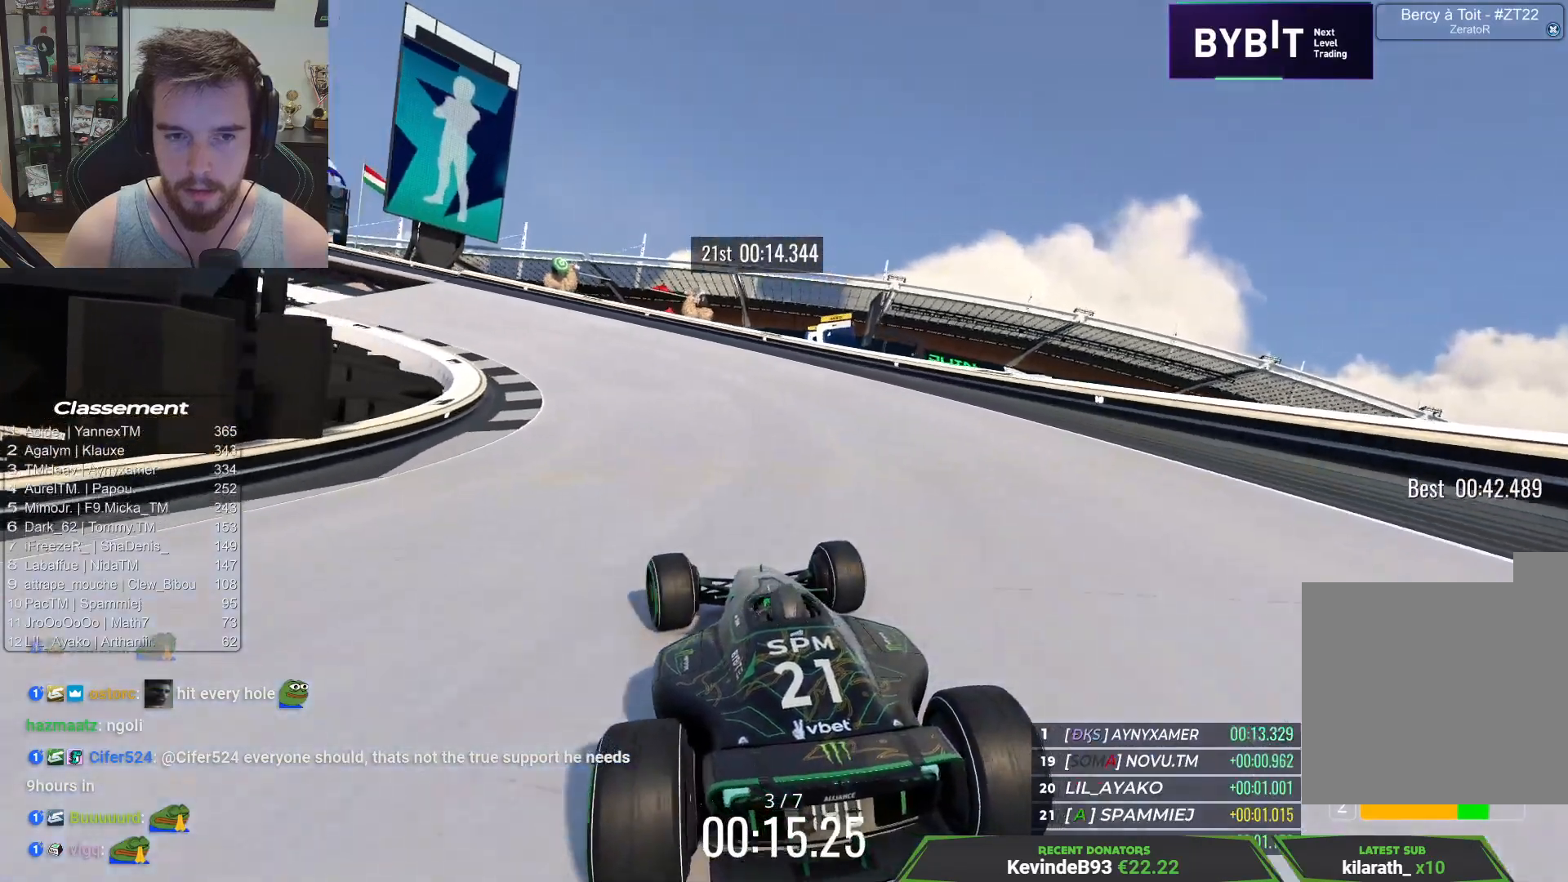
{"keys": ["left", "up"], "events": [[83, "left", "up"], [150, "left", "down"], [350, "left", "up"], [433, "left", "down"]]}
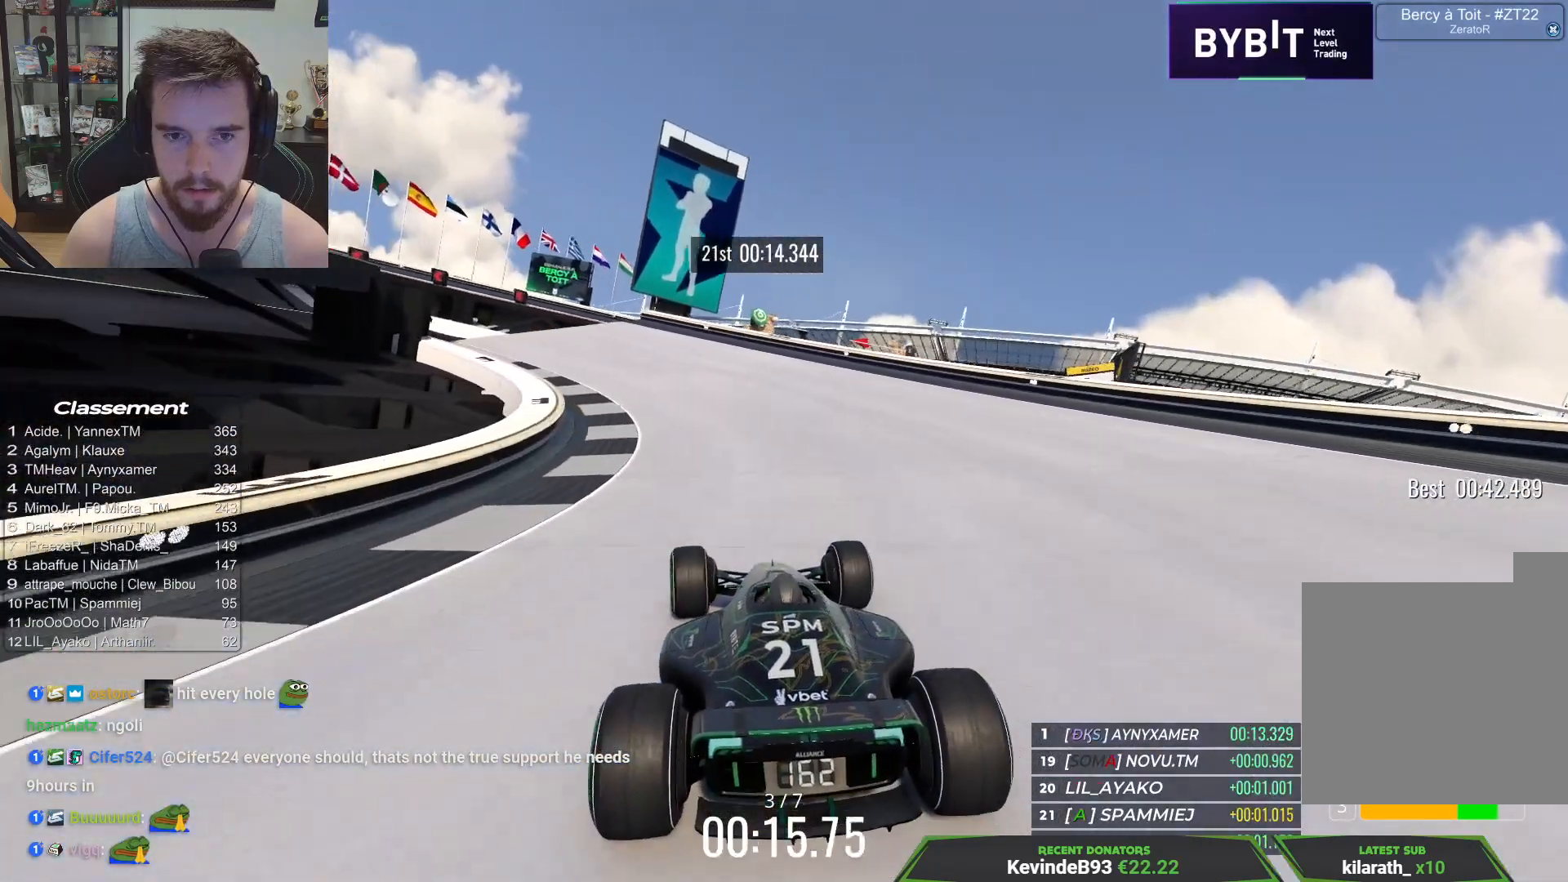
{"keys": ["left", "up"], "events": []}
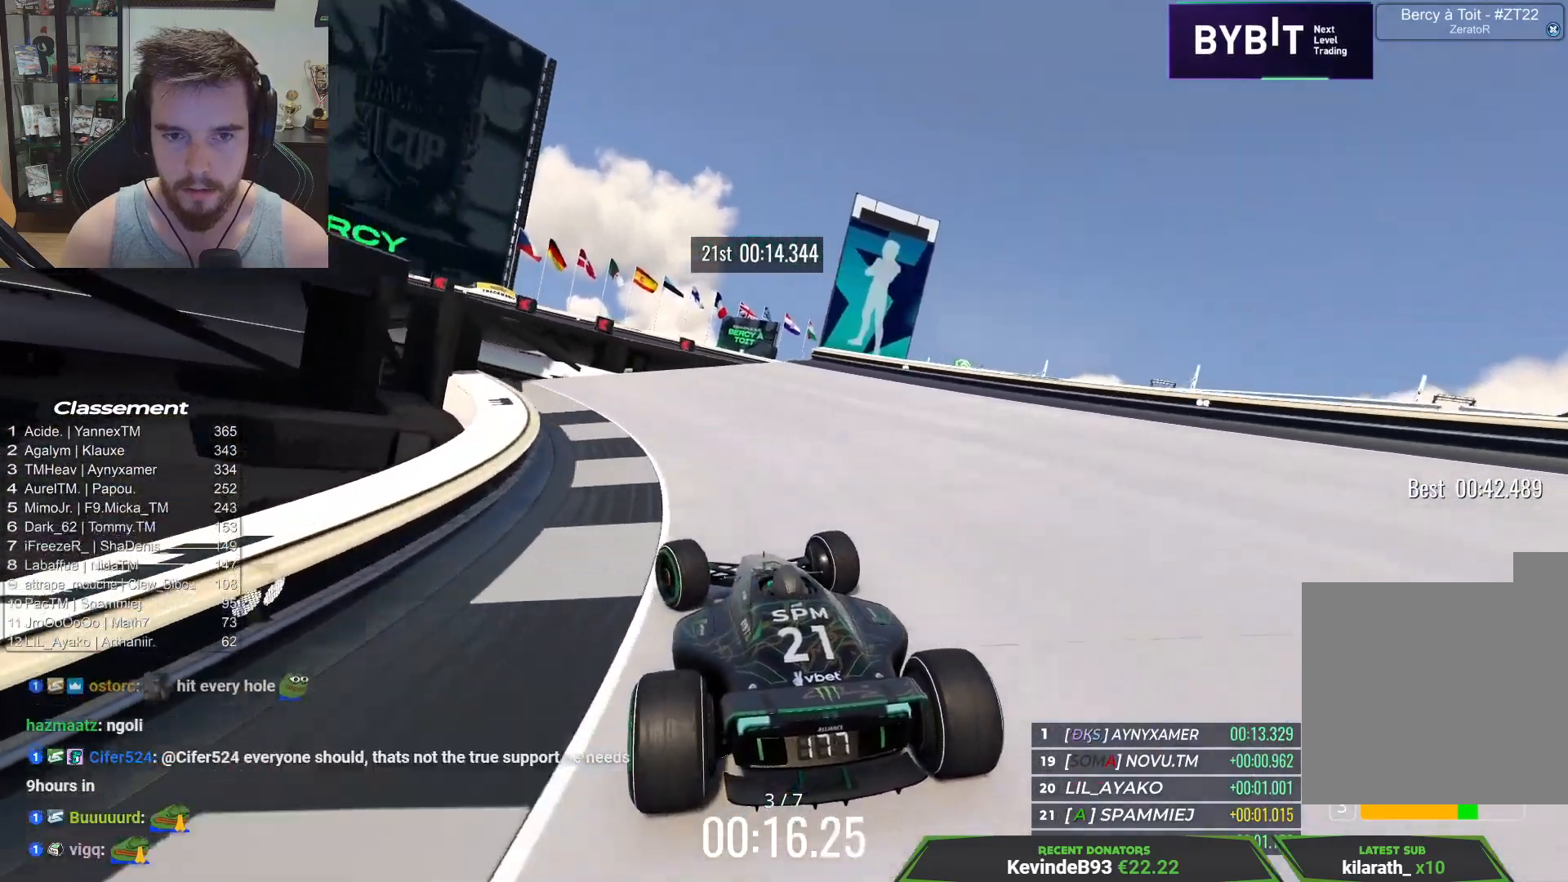
{"keys": ["up"], "events": [[17, "left", "up"], [67, "left", "down"], [450, "left", "up"]]}
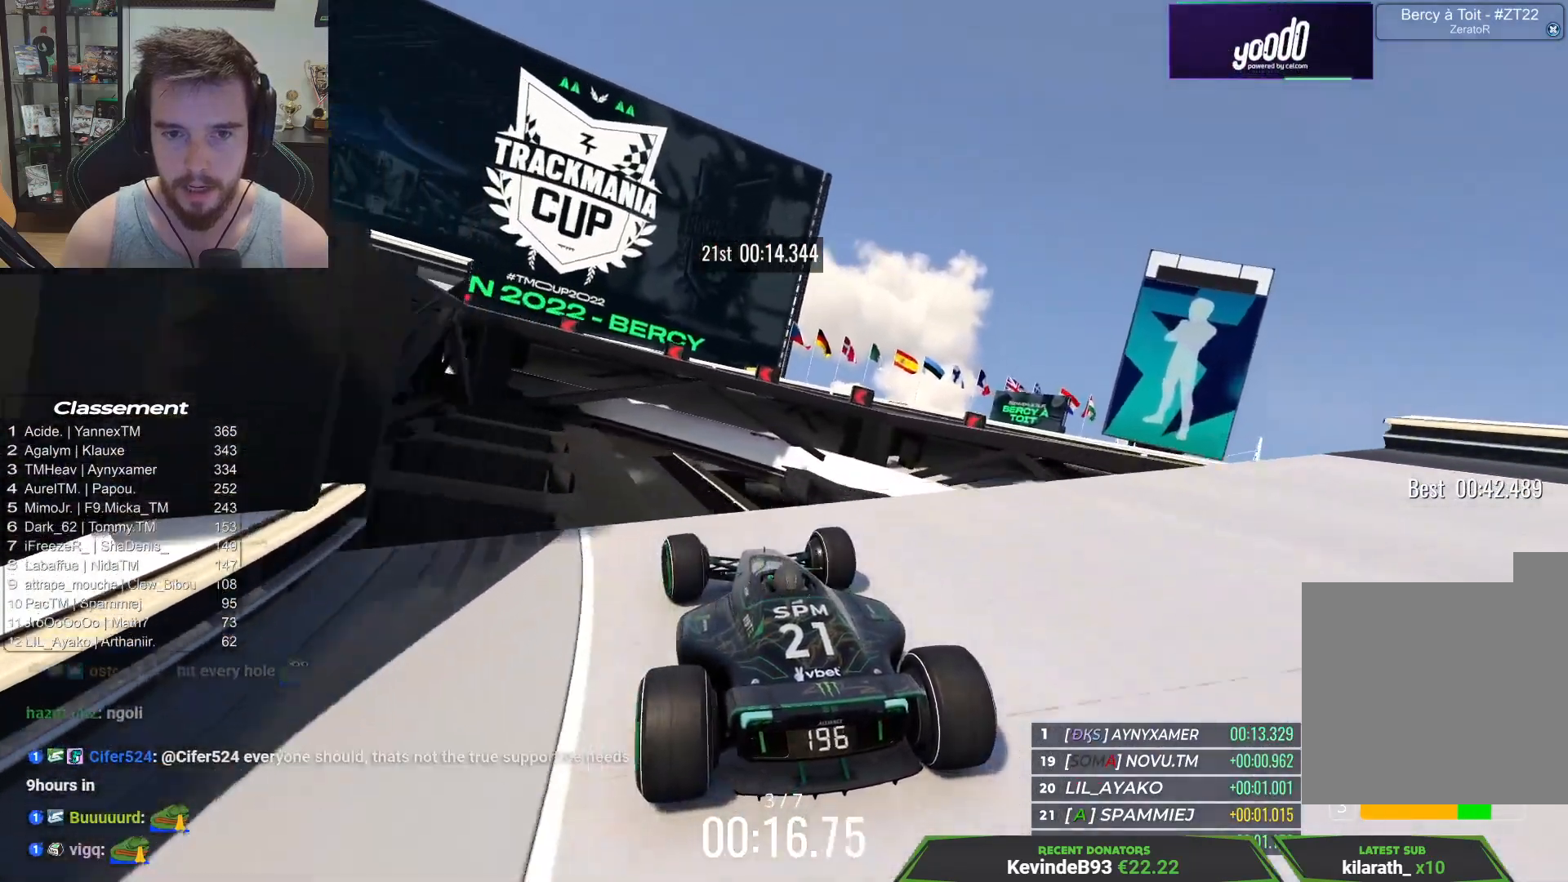
{"keys": ["right", "up"], "events": [[33, "up", "up"], [100, "right", "down"], [117, "up", "down"], [267, "down", "down"], [383, "down", "up"]]}
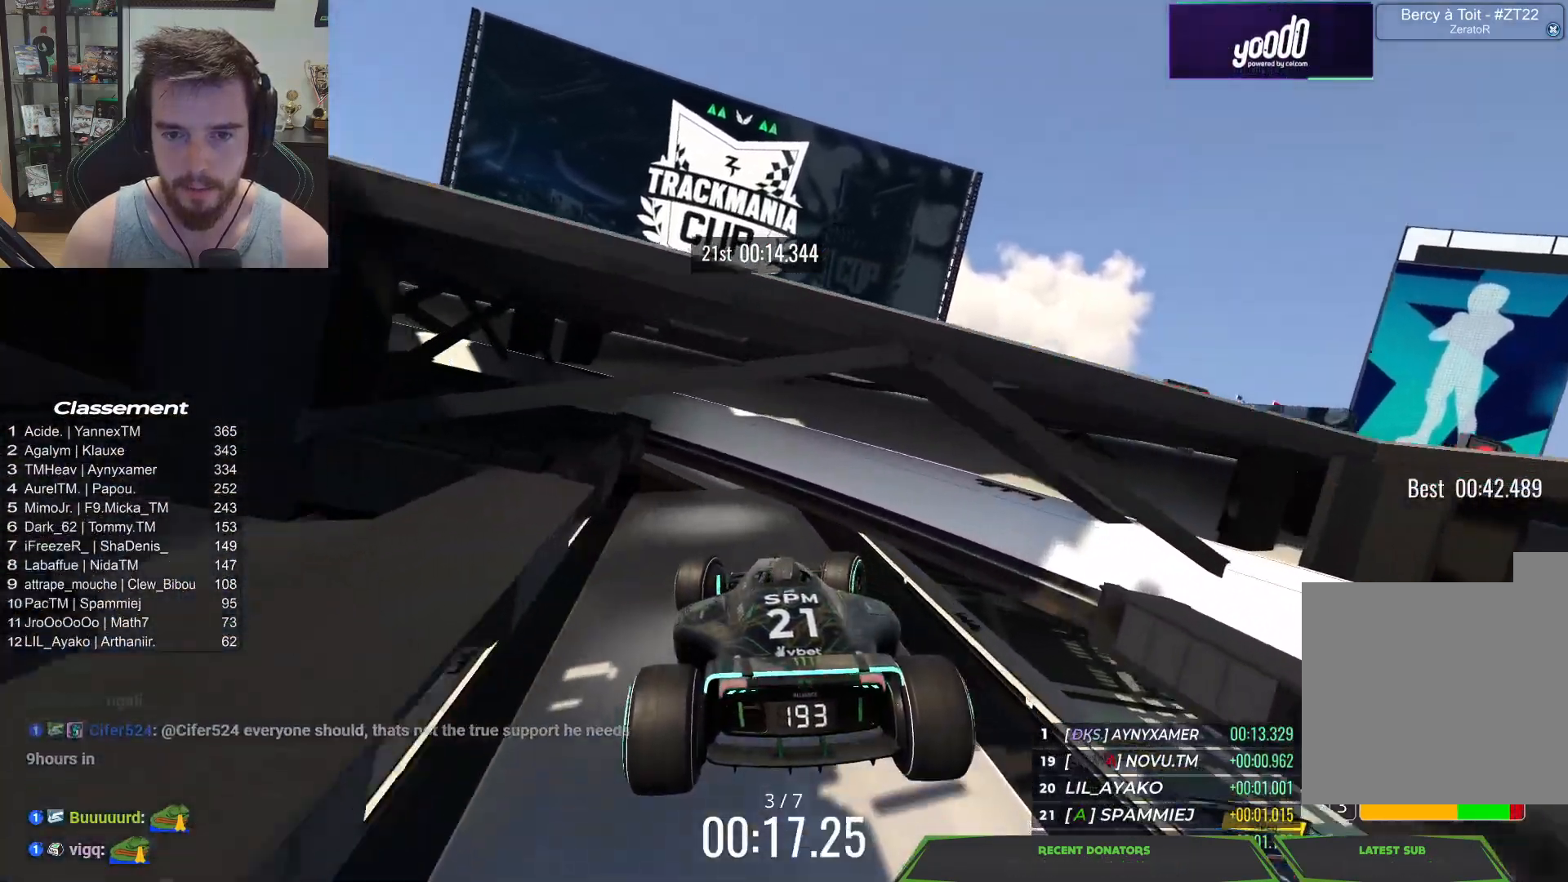
{"keys": ["right", "up"], "events": [[267, "right", "up"], [467, "right", "down"]]}
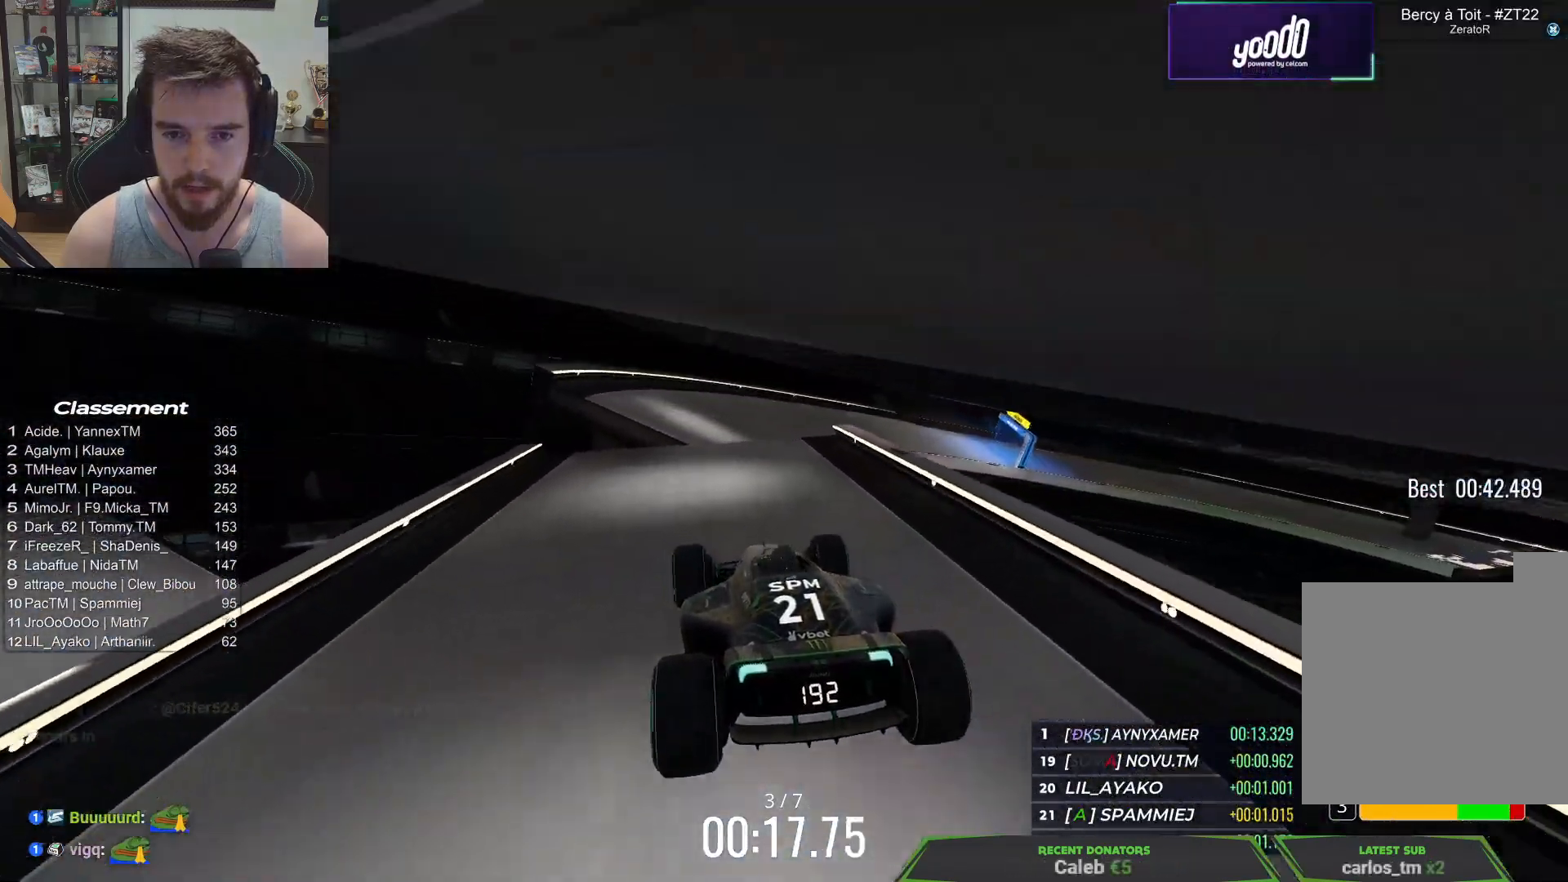
{"keys": ["up"], "events": [[100, "right", "up"], [250, "right", "down"], [367, "right", "up"]]}
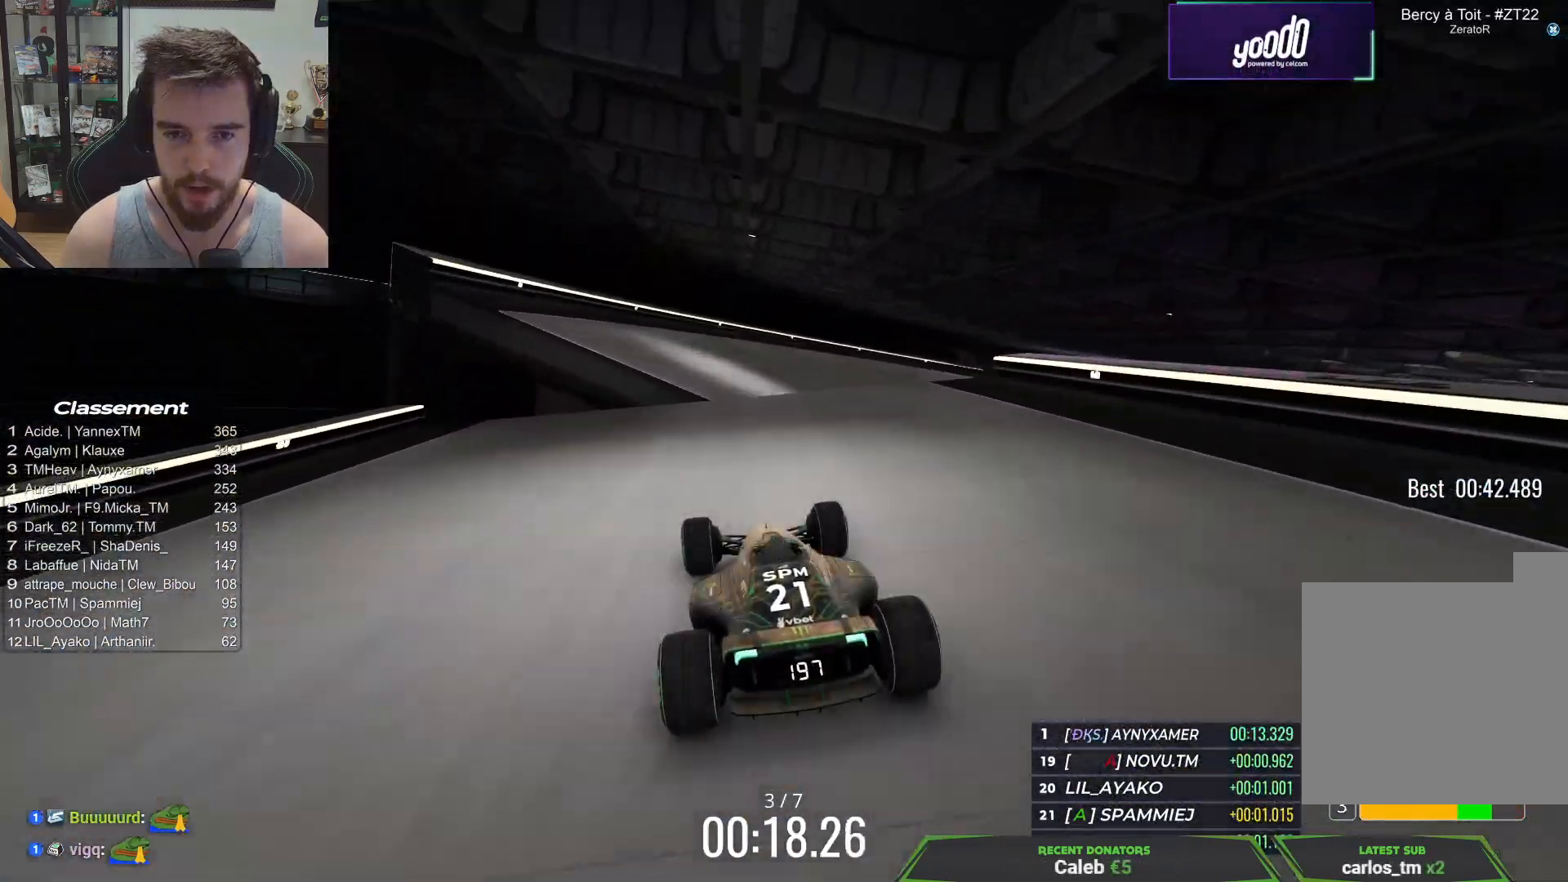
{"keys": ["right", "up"], "events": [[50, "right", "down"], [150, "right", "up"], [283, "right", "down"]]}
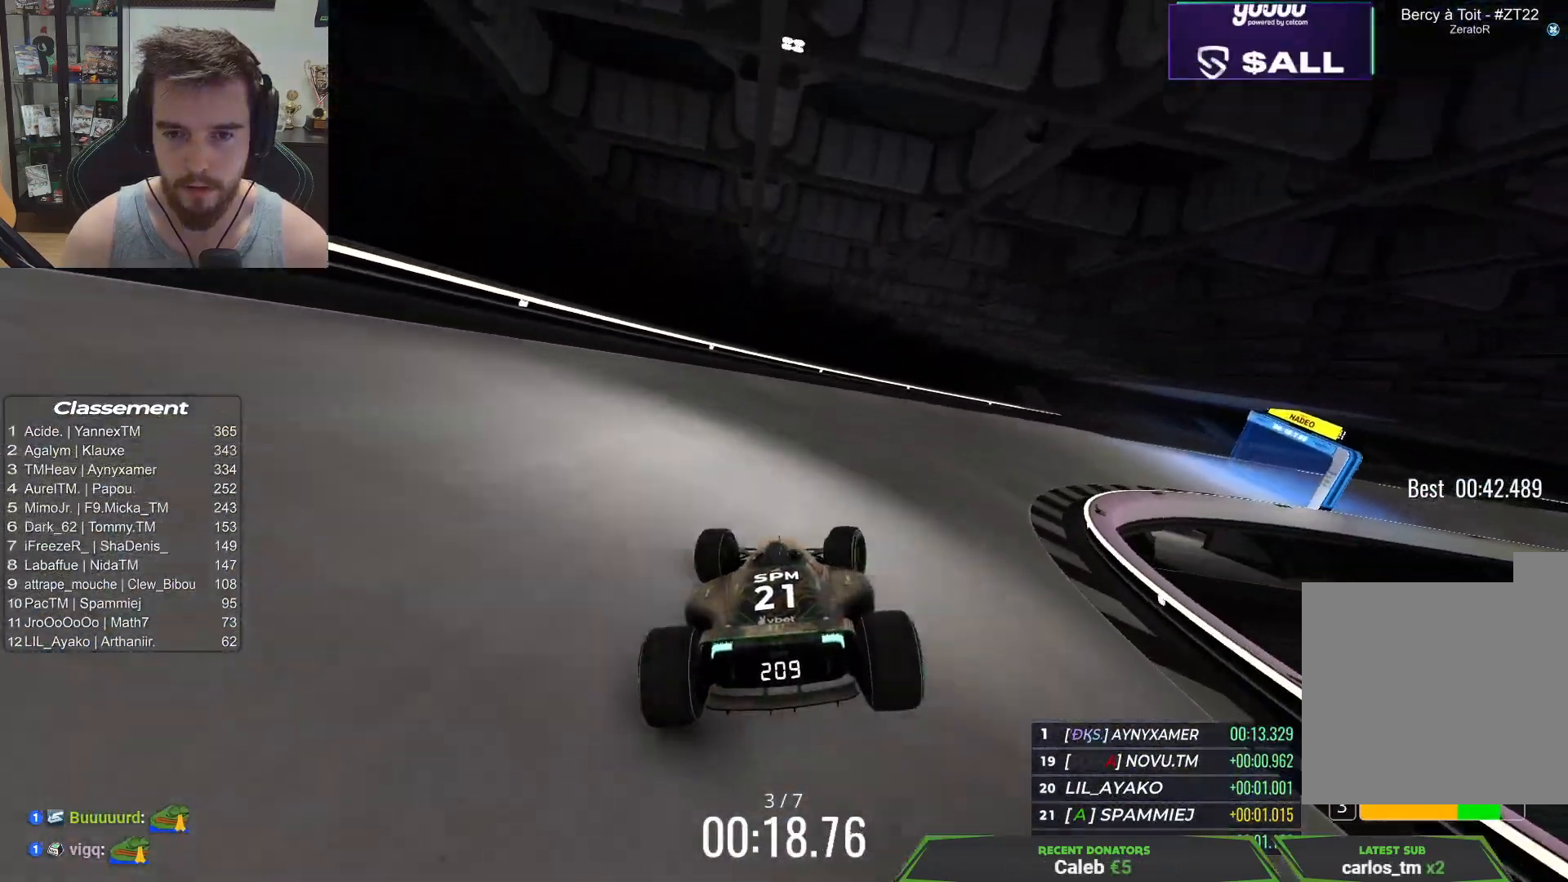
{"keys": ["right", "up"], "events": []}
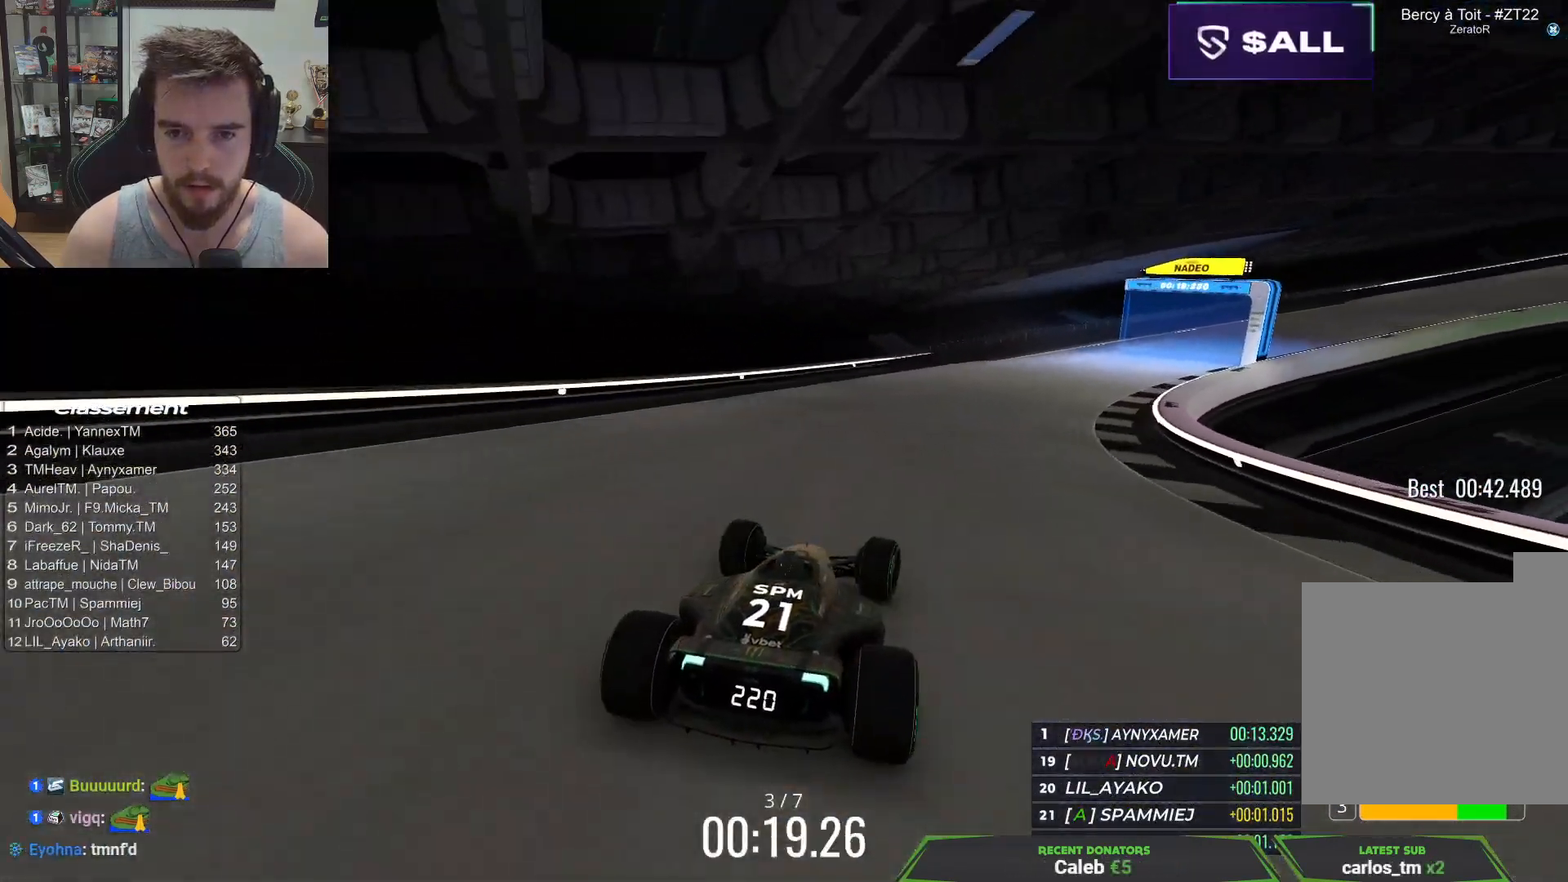
{"keys": ["right", "up"], "events": [[183, "right", "up"], [400, "right", "down"]]}
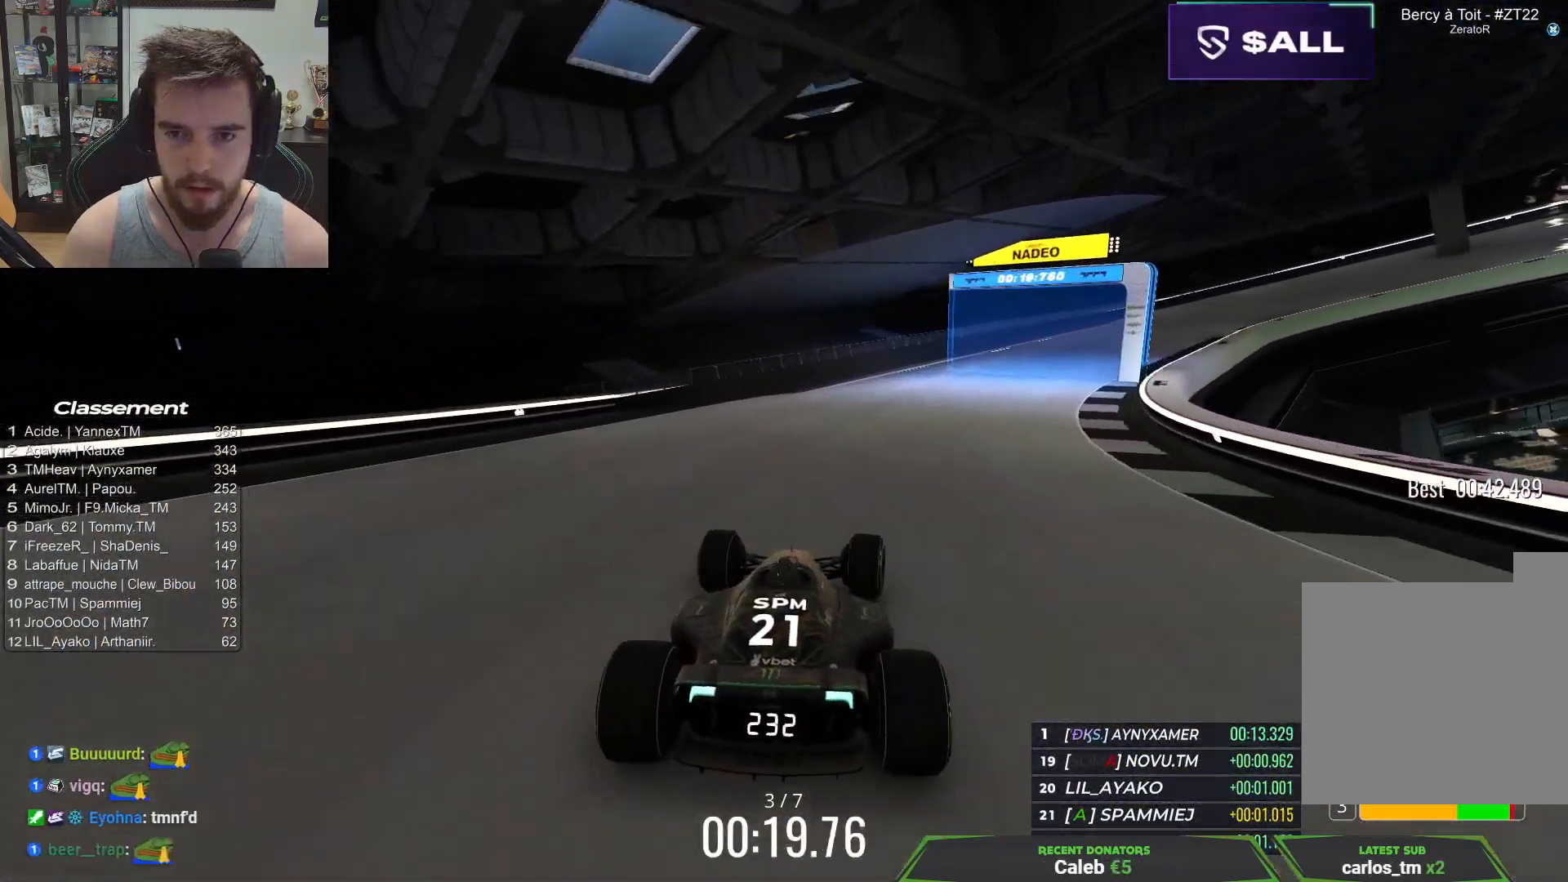
{"keys": ["right", "up"], "events": []}
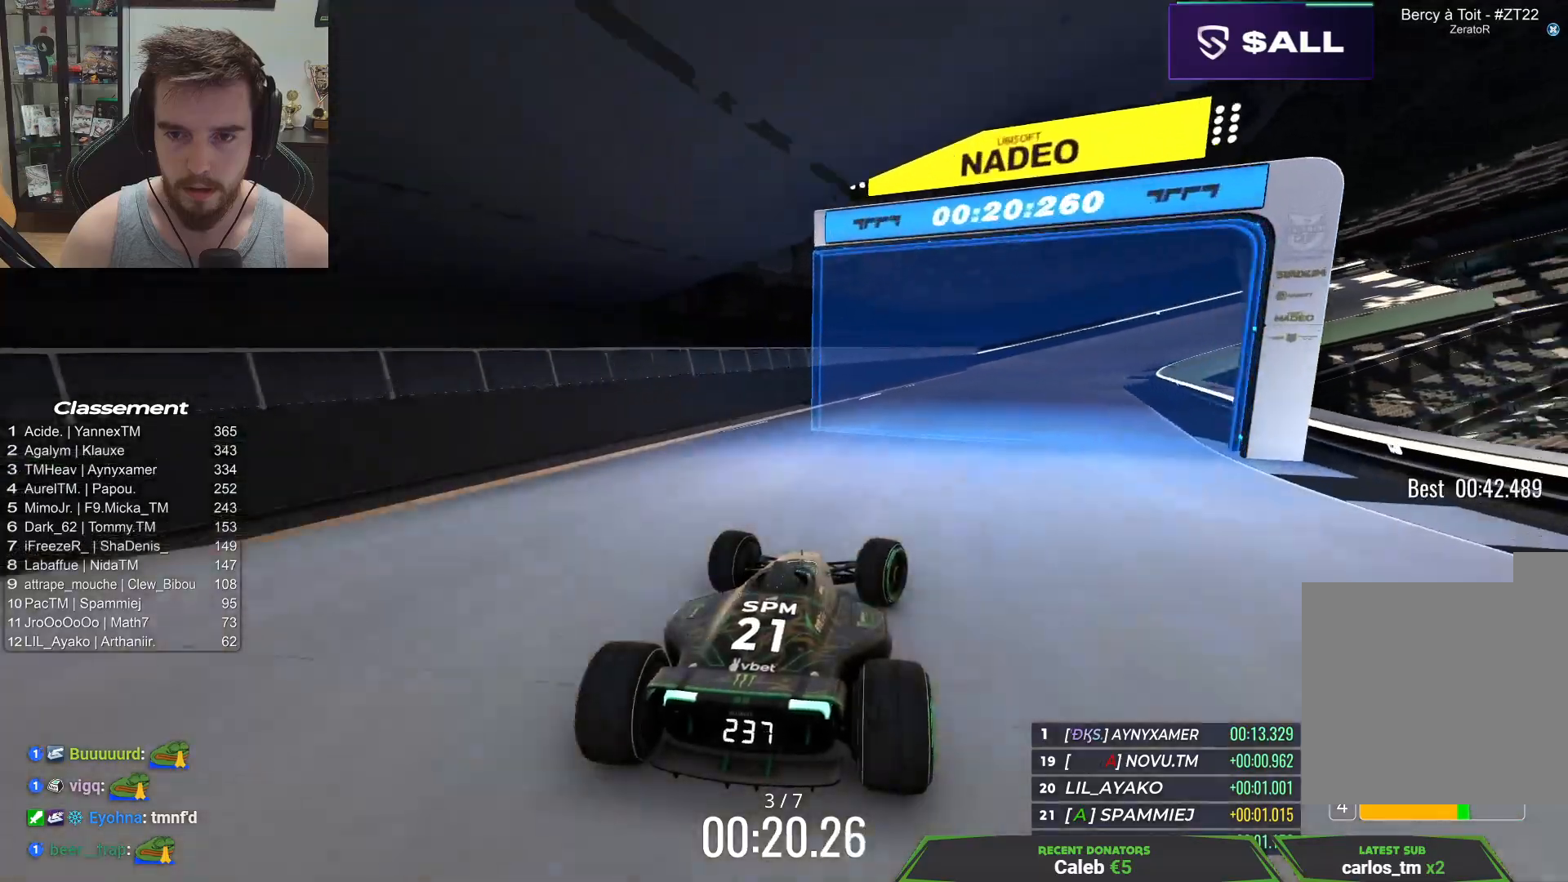
{"keys": ["down", "right", "up"], "events": [[200, "down", "down"]]}
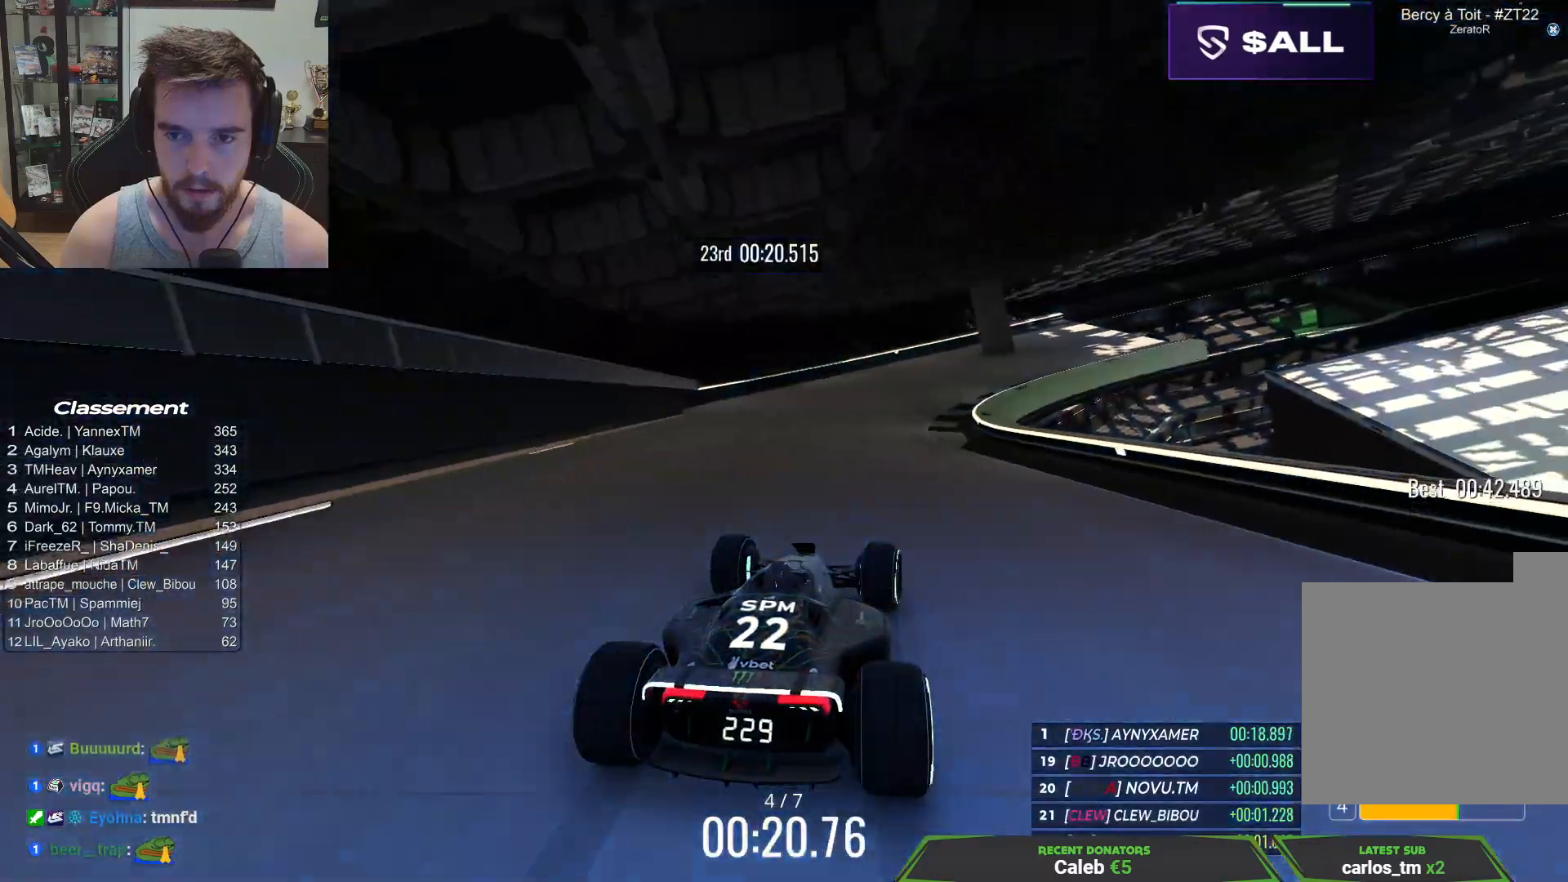
{"keys": ["right", "up"], "events": [[183, "right", "up"], [233, "left", "down"], [367, "down", "up"], [417, "left", "up"], [417, "right", "down"]]}
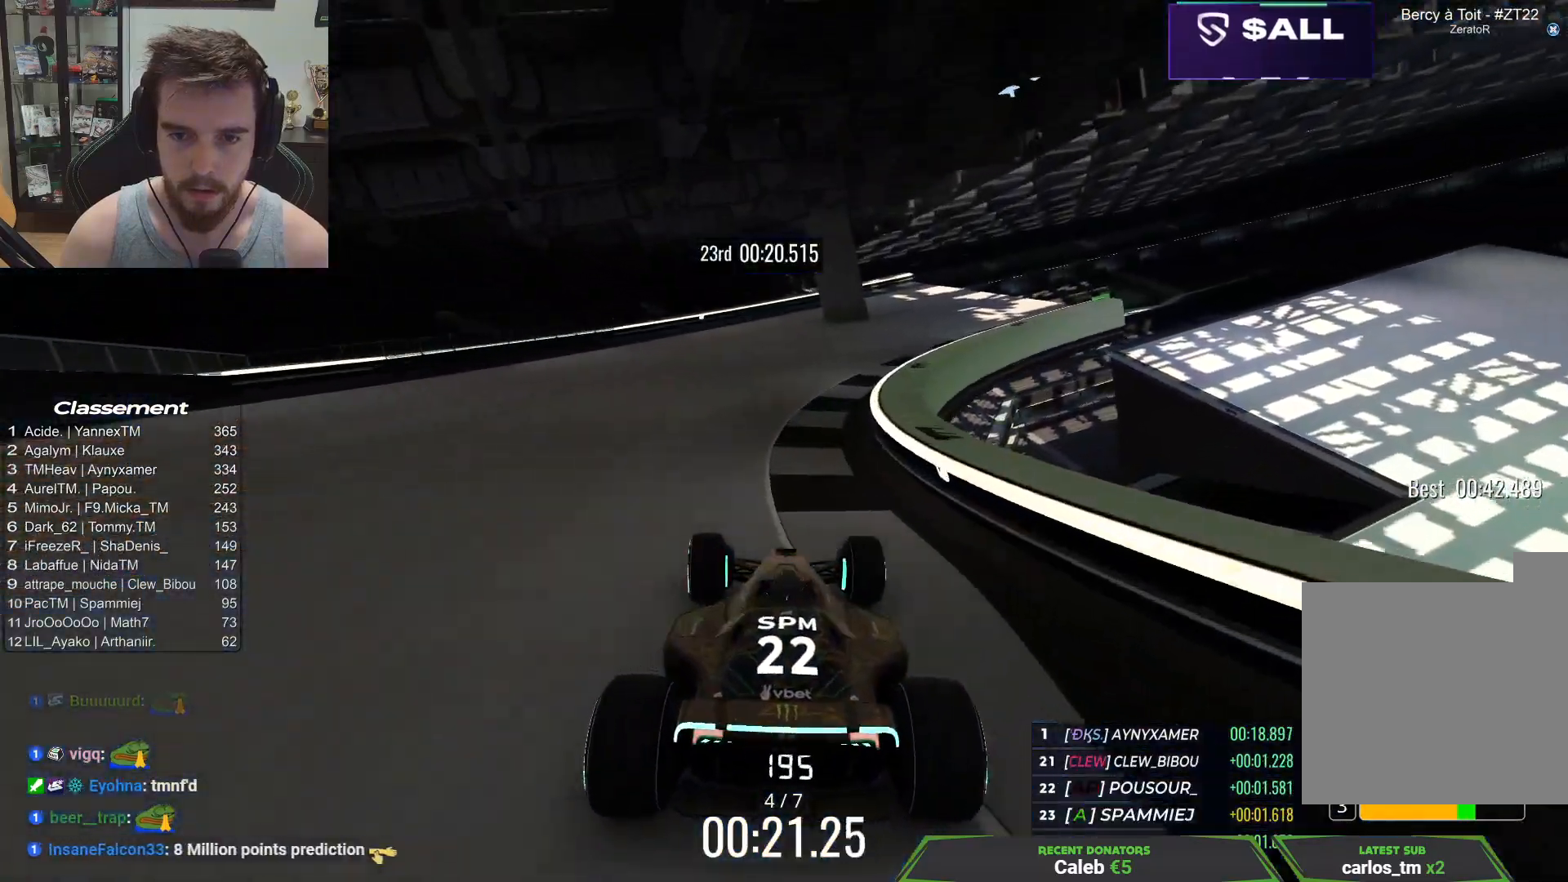
{"keys": ["right", "up"]}
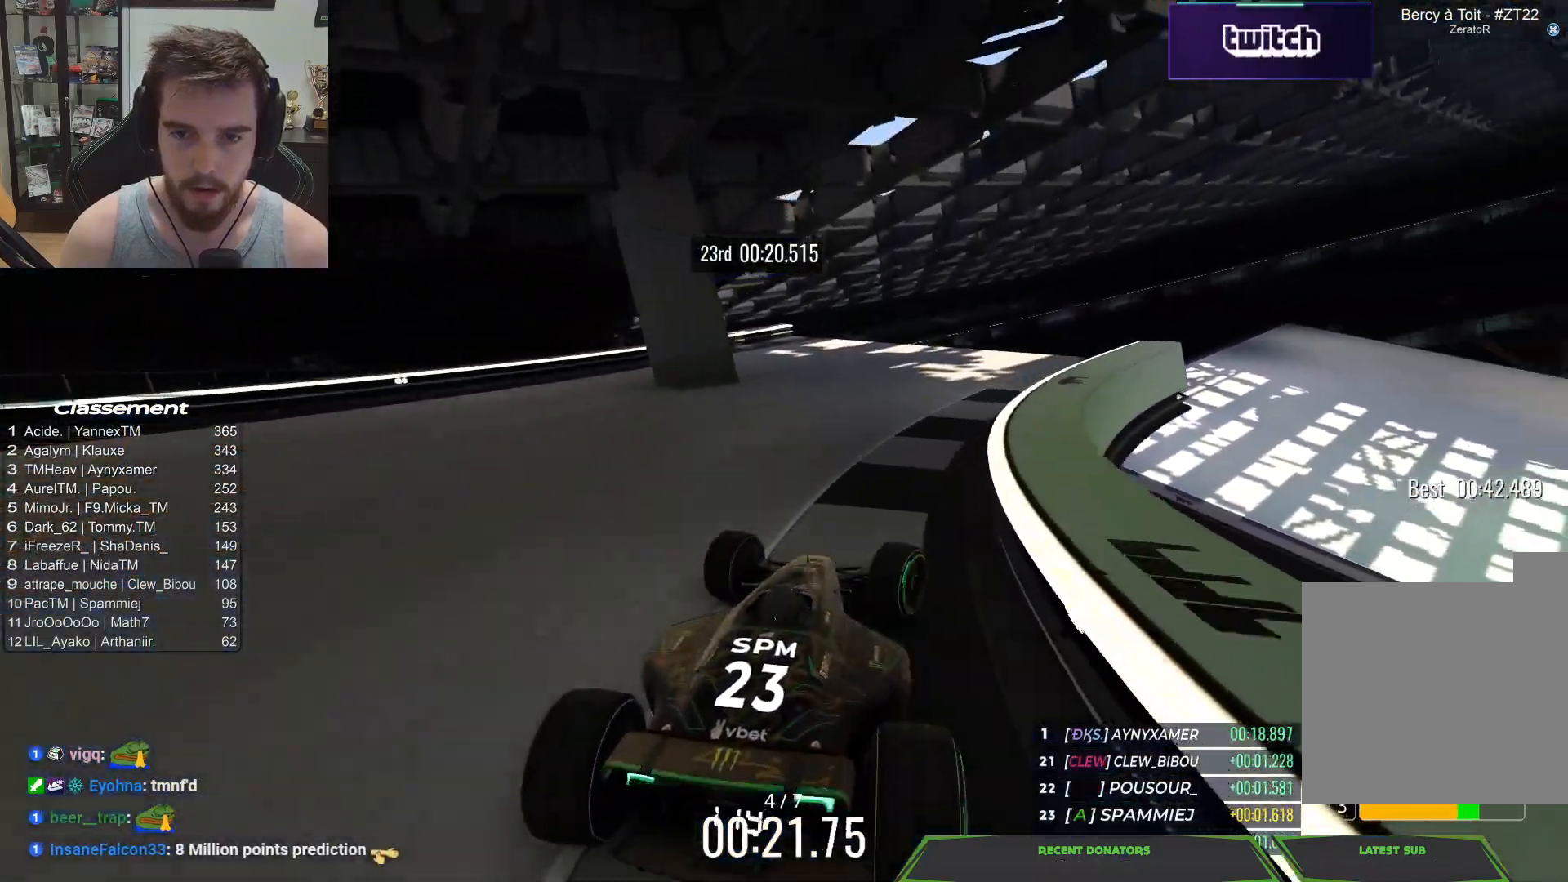
{"keys": ["up"], "events": [[483, "right", "up"]]}
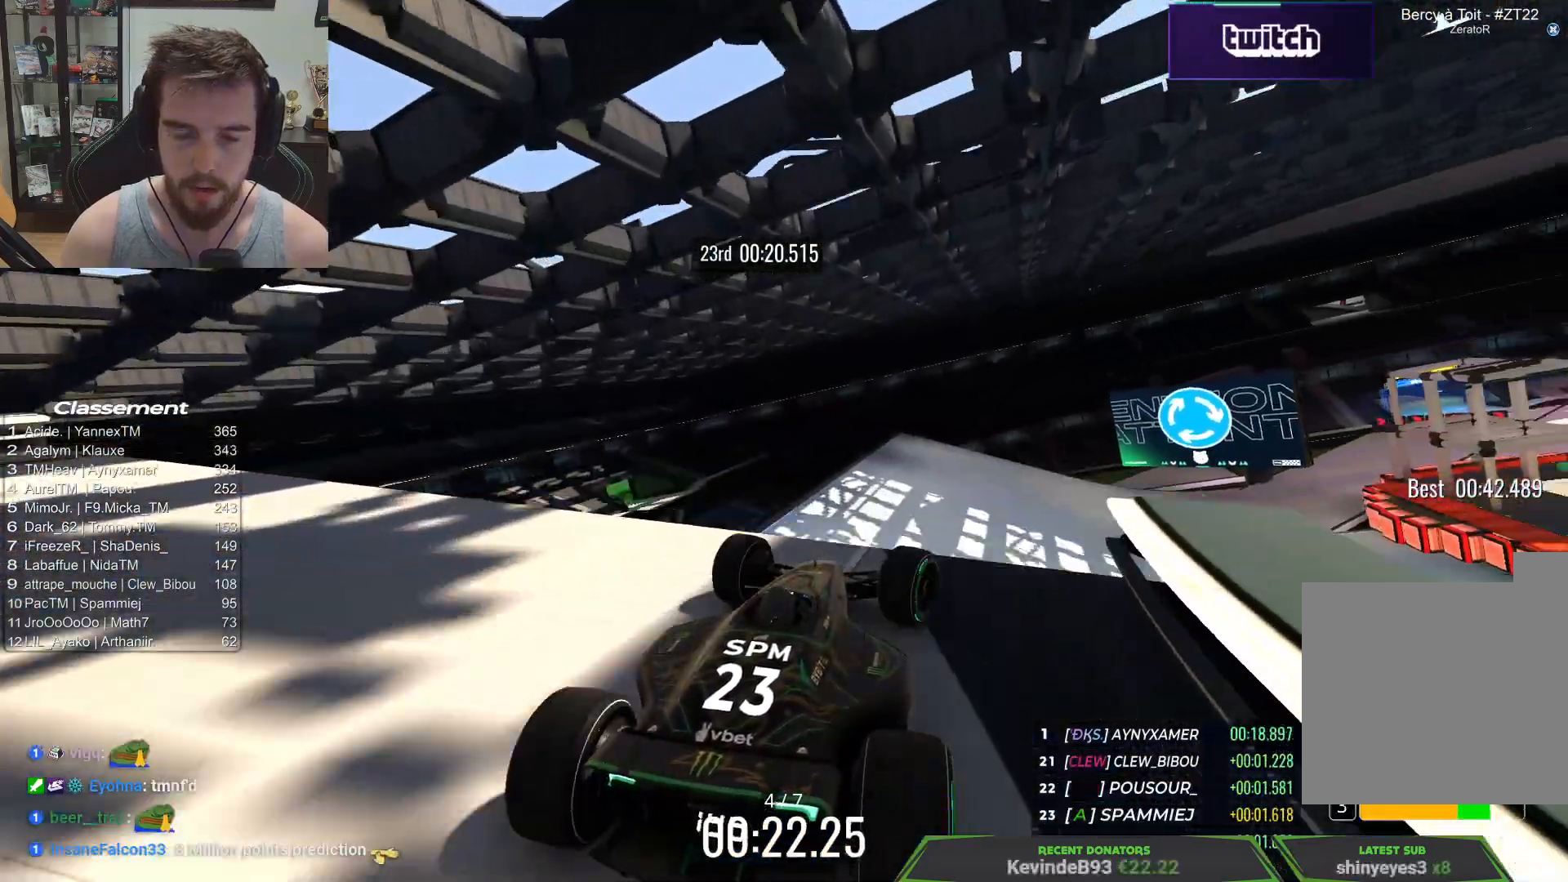
{"keys": ["left", "up"], "events": [[33, "left", "down"], [283, "down", "down"], [433, "down", "up"]]}
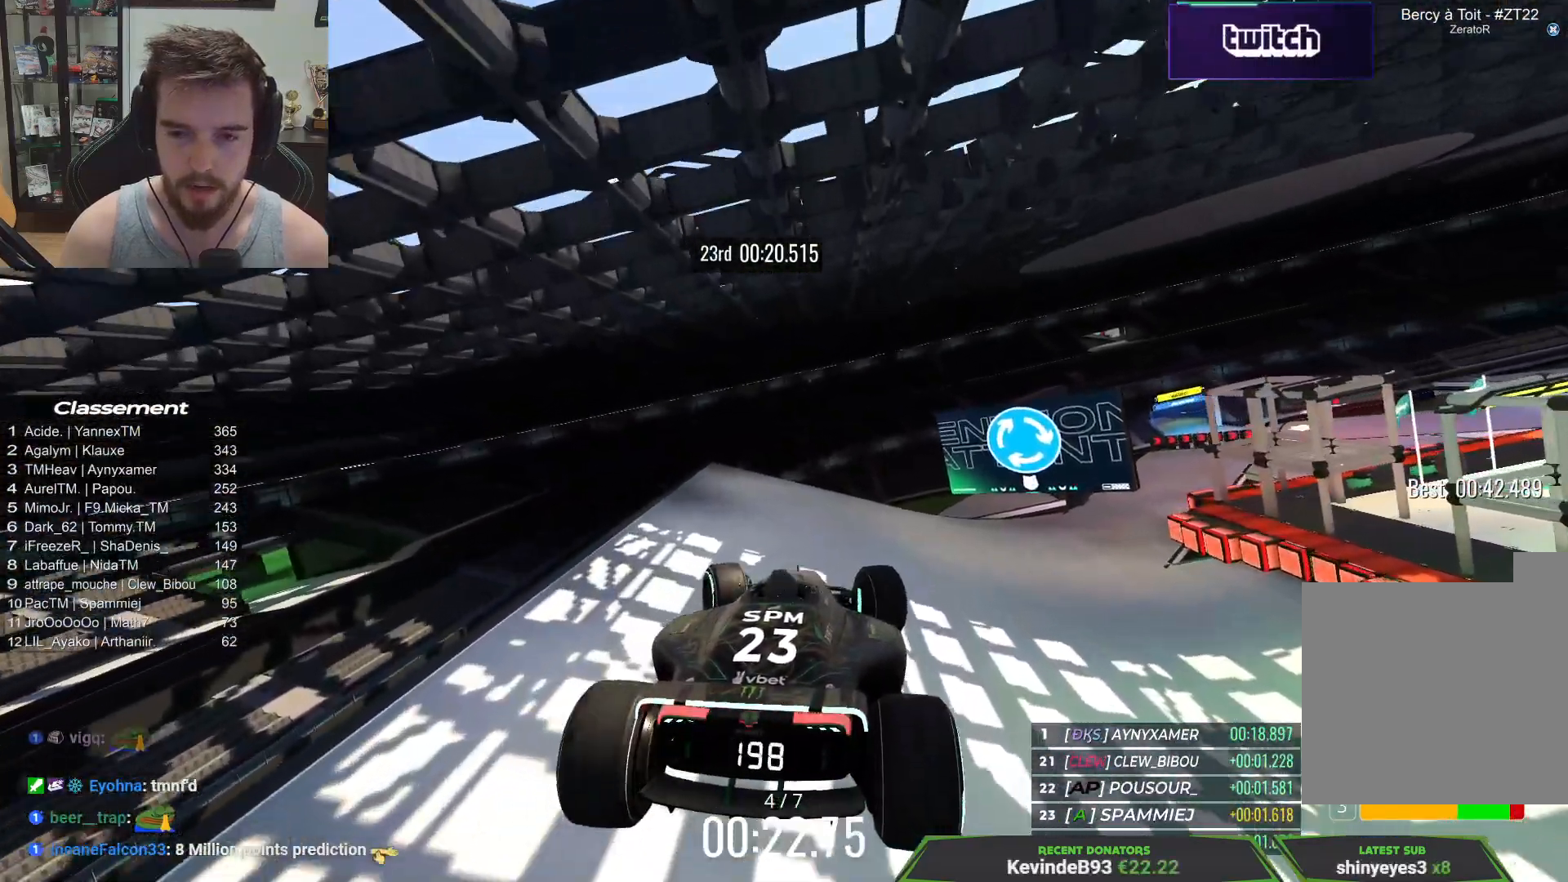
{"keys": ["right", "up"], "events": [[50, "left", "up"], [83, "right", "down"]]}
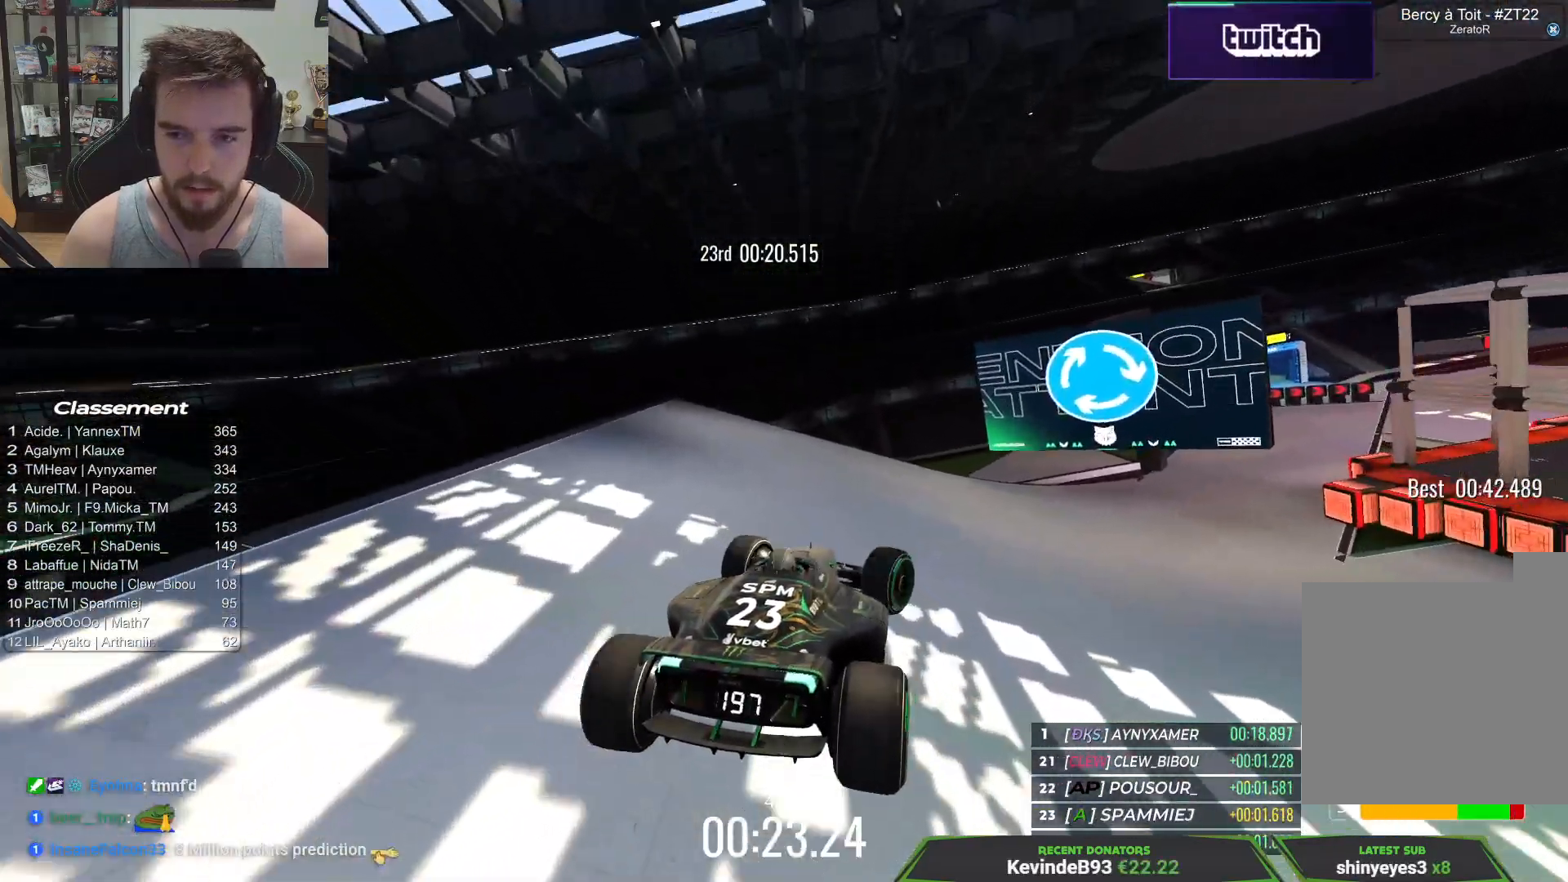
{"keys": ["right", "up"], "events": []}
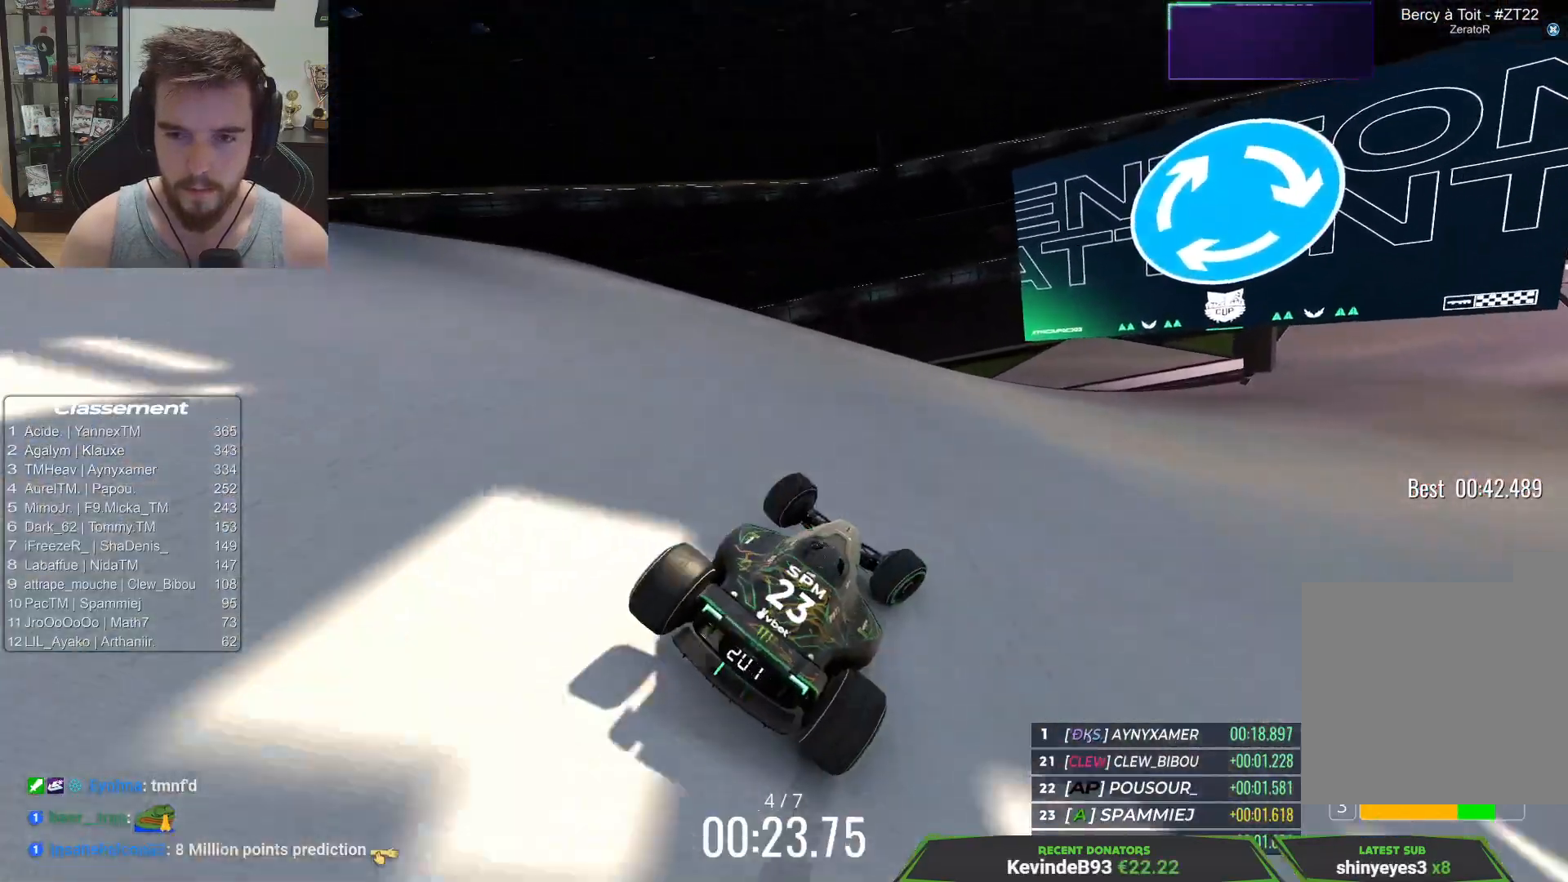
{"keys": ["up"], "events": [[217, "right", "up"], [283, "right", "down"], [450, "right", "up"]]}
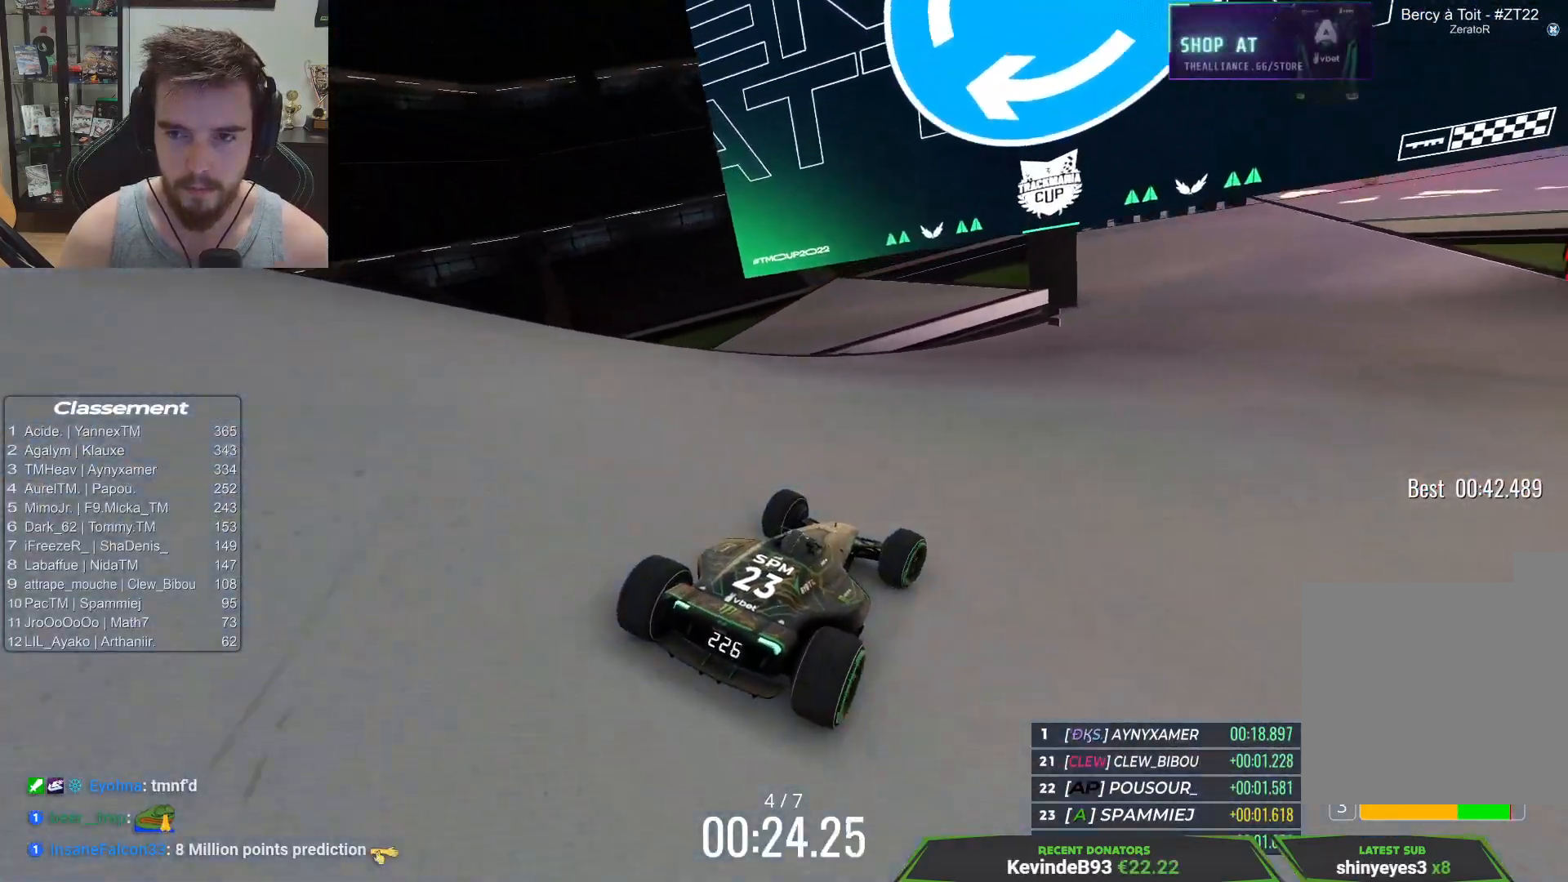
{"keys": ["right", "up"], "events": [[100, "right", "down"]]}
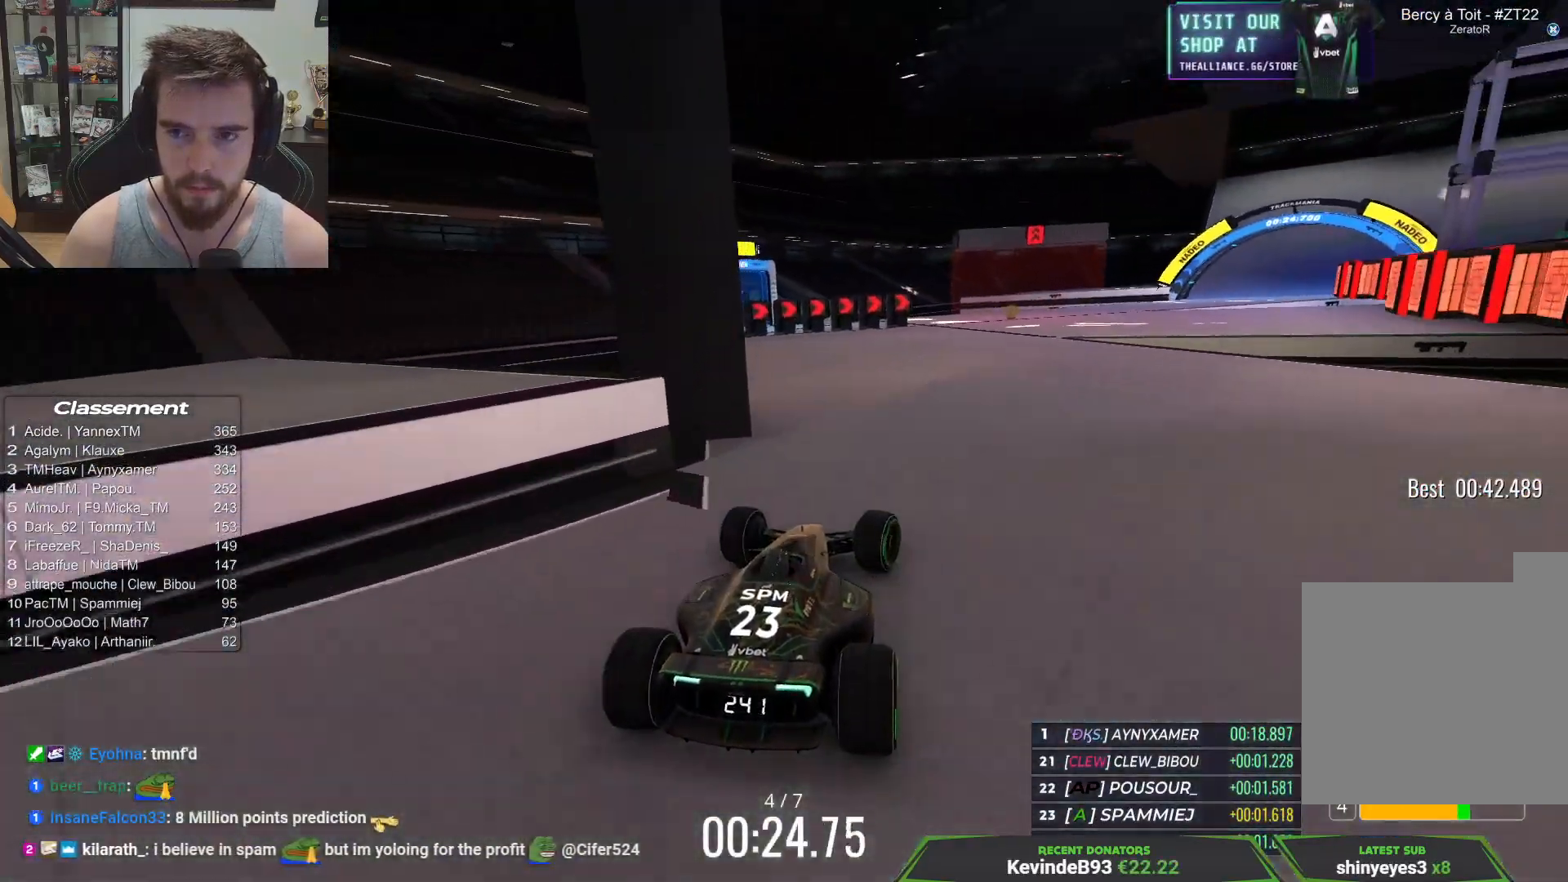
{"keys": ["right", "up"], "events": []}
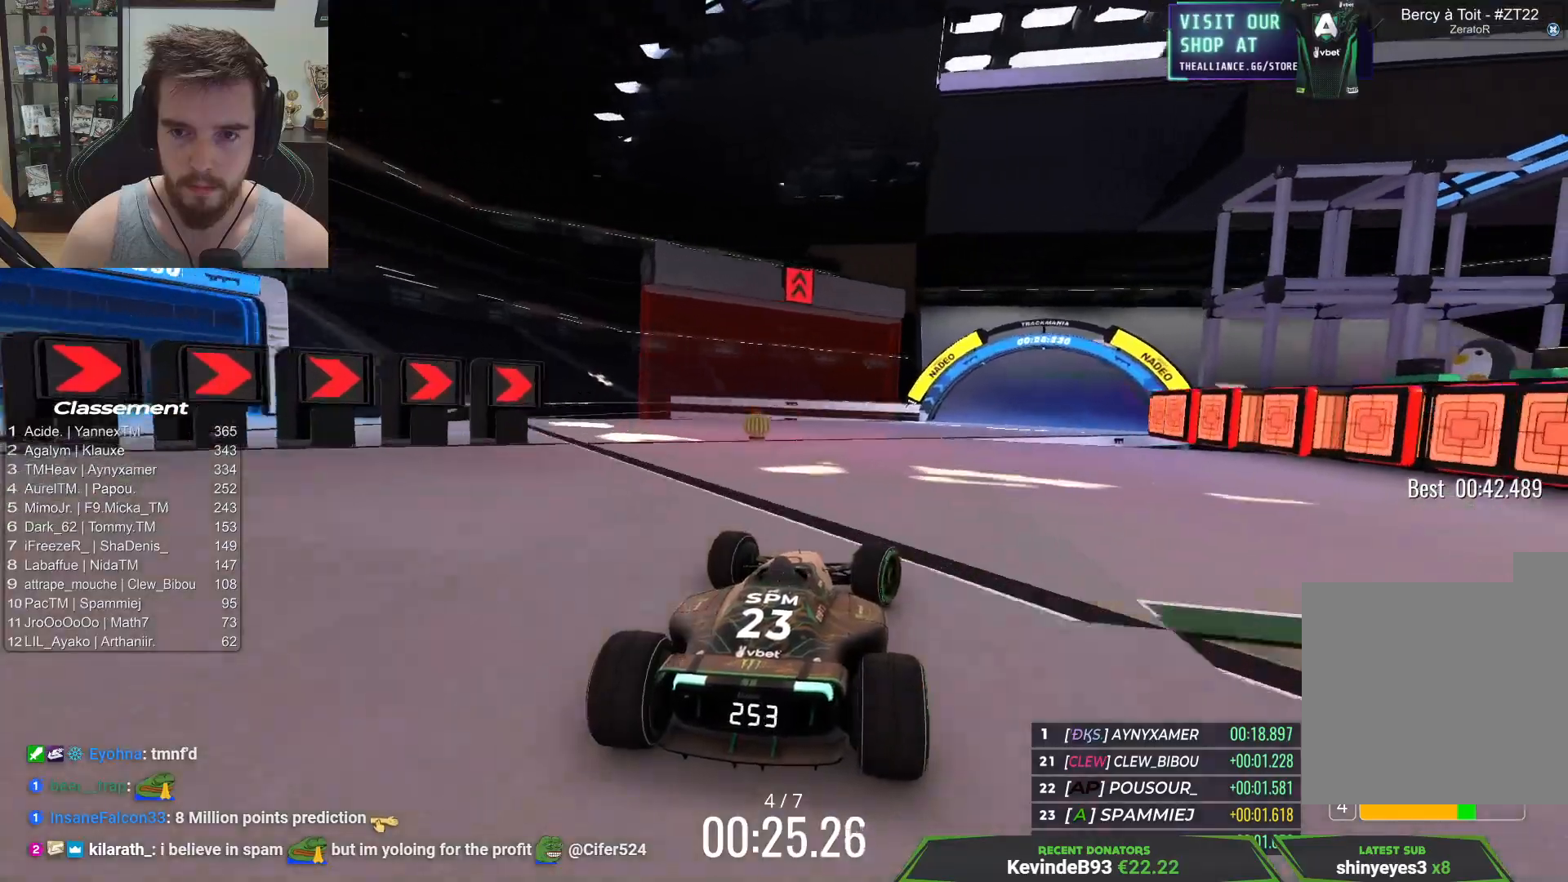
{"keys": ["down", "right", "up"], "events": [[267, "down", "down"]]}